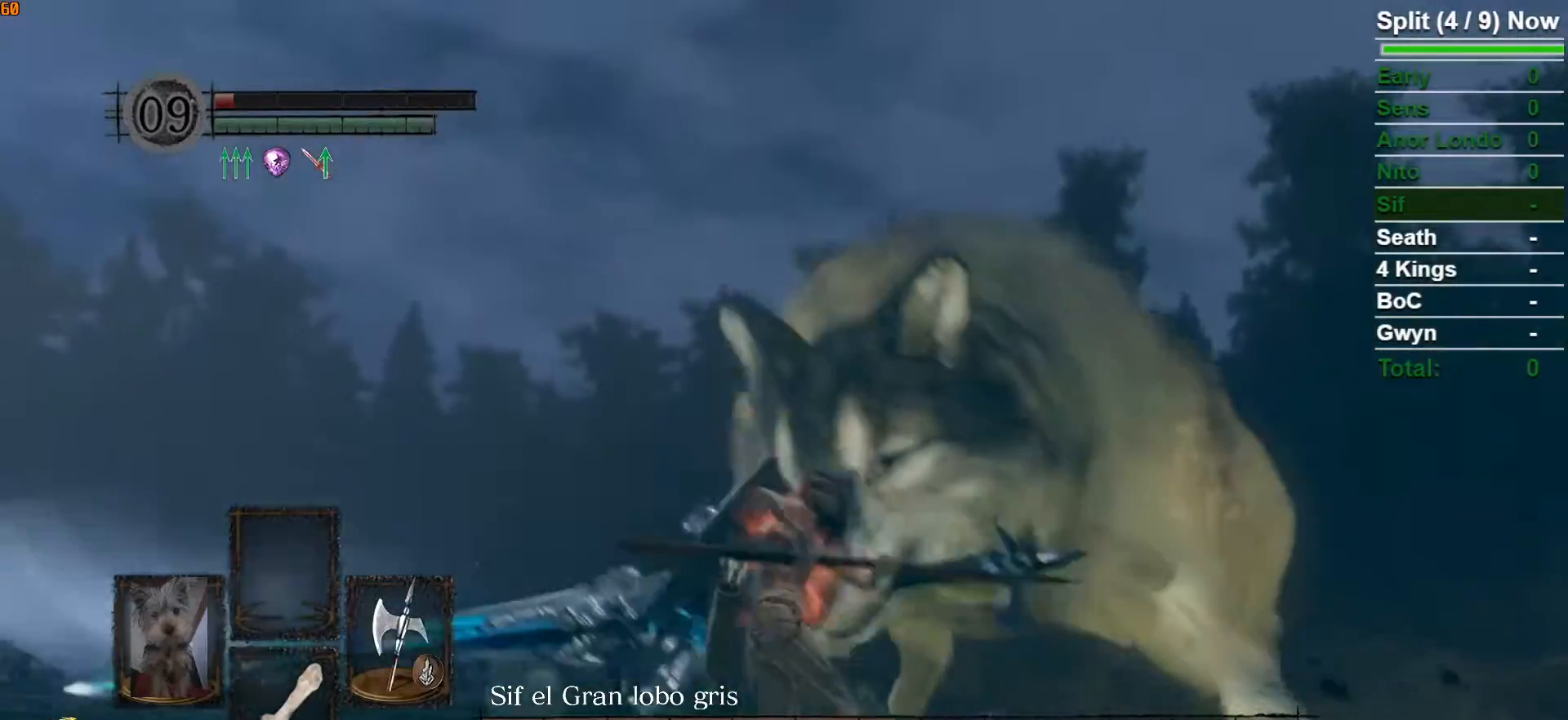
Gameplay with a controller (Xbox layout); each line is a JSON object with the inputs held at the frame after it (dt_ms = milliseconds from this image to that frame). "button_events" lists button changes between this image and that frame as [ms after this image, input, new state], when the widget could be followed in between (sticks are given only as held states).
{"dt_ms": 500, "buttons": [], "left_stick": "center", "right_stick": "center", "button_events": []}
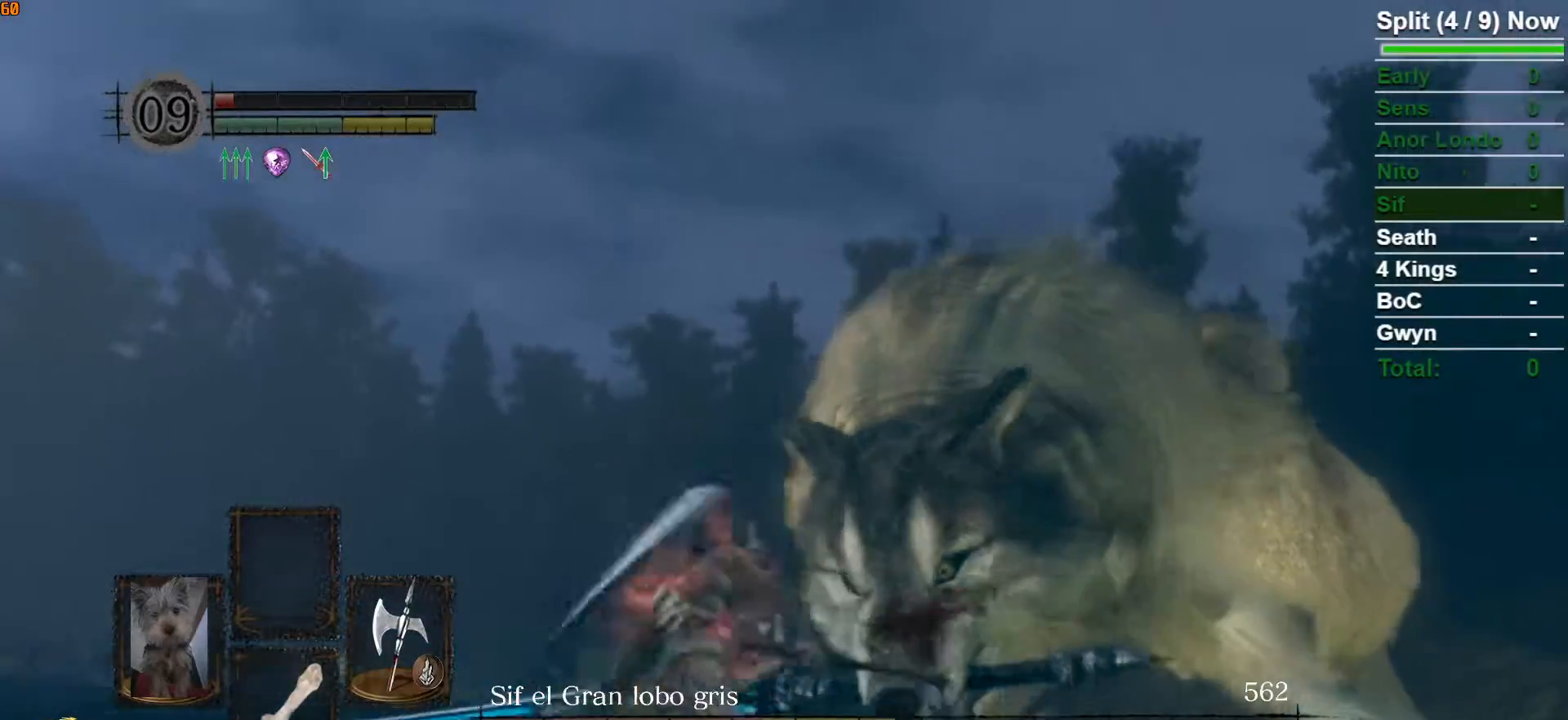
{"dt_ms": 500, "buttons": [], "left_stick": "center", "right_stick": "center", "button_events": []}
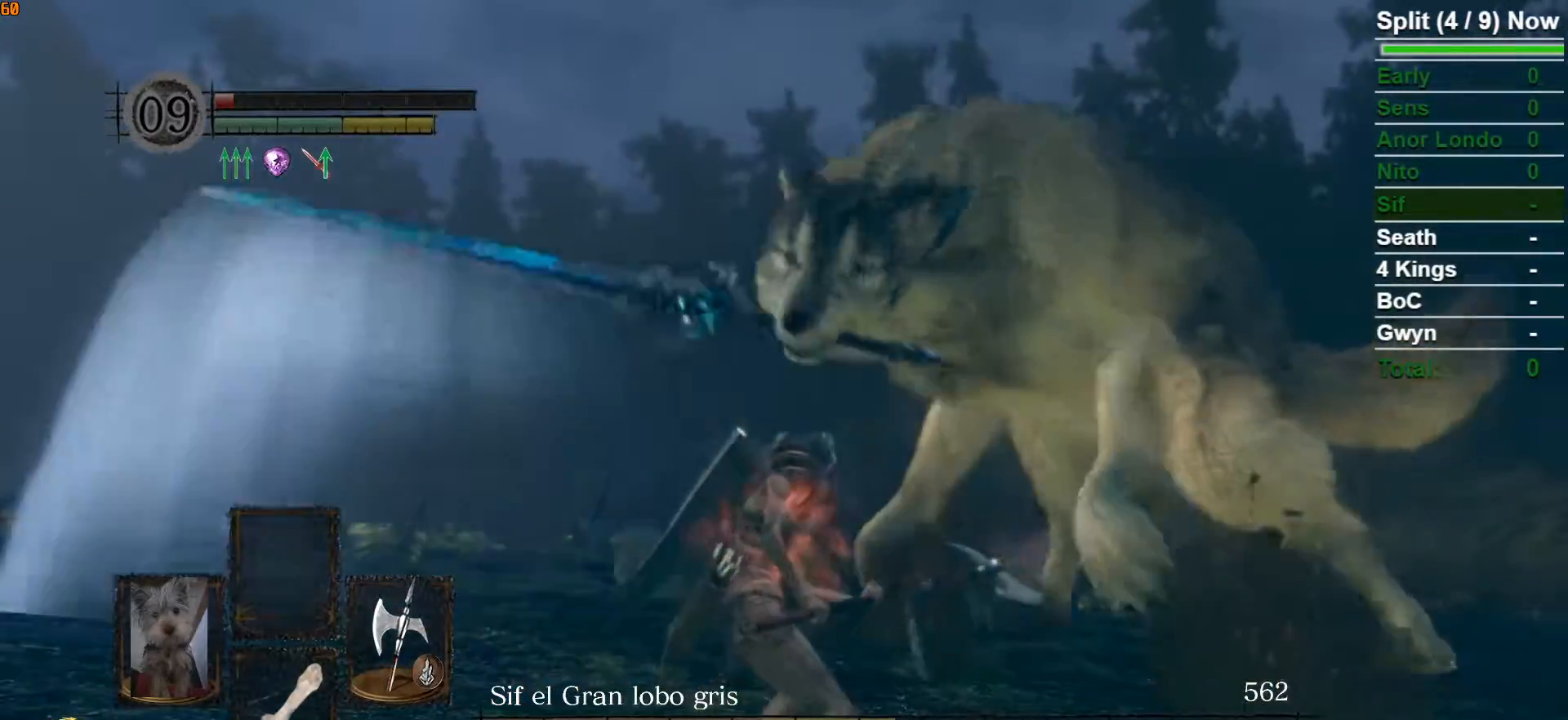
{"dt_ms": 500, "buttons": [], "left_stick": "up-left", "right_stick": "center", "button_events": [[200, "B", "down"], [350, "B", "up"]]}
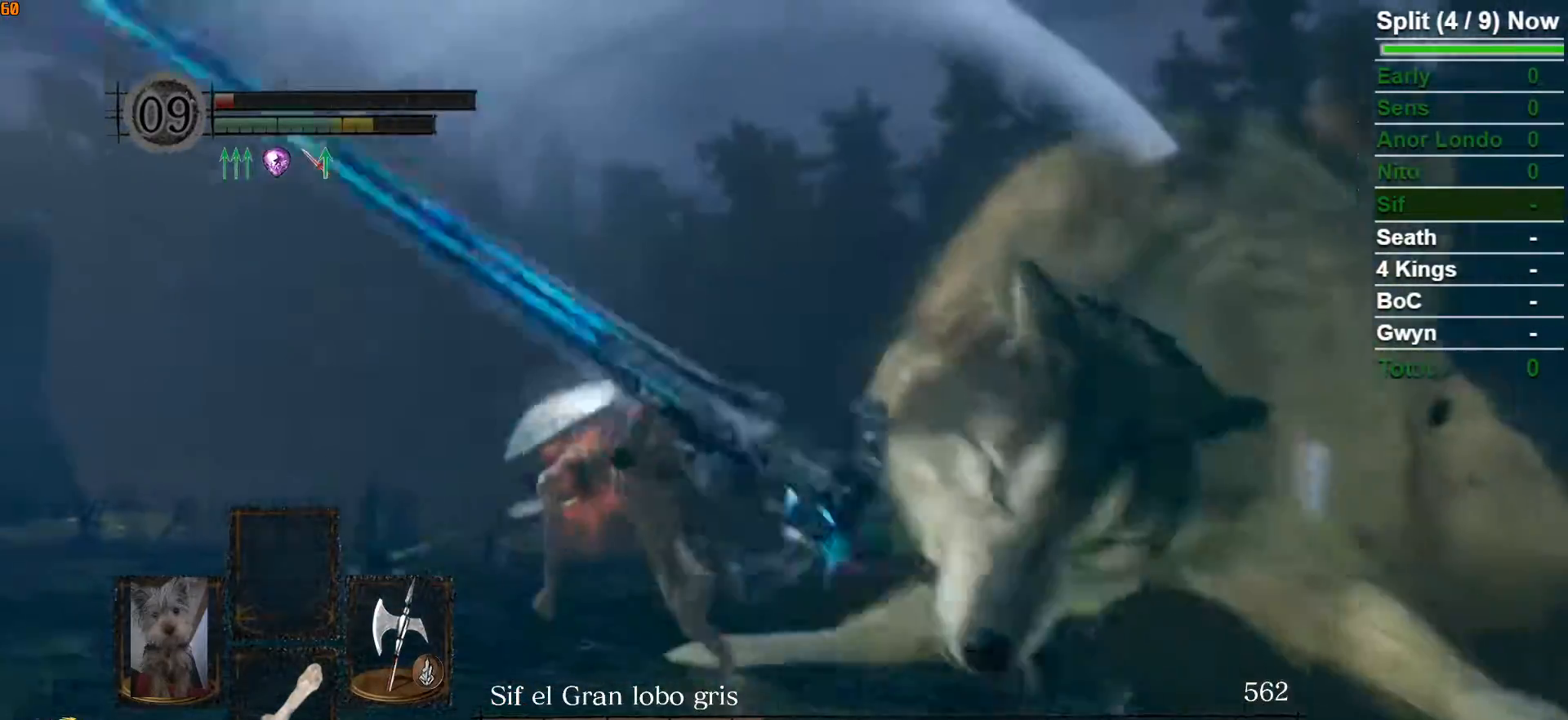
{"dt_ms": 500, "buttons": ["R1"], "left_stick": "up-right", "right_stick": "right", "button_events": [[350, "R1", "down"]]}
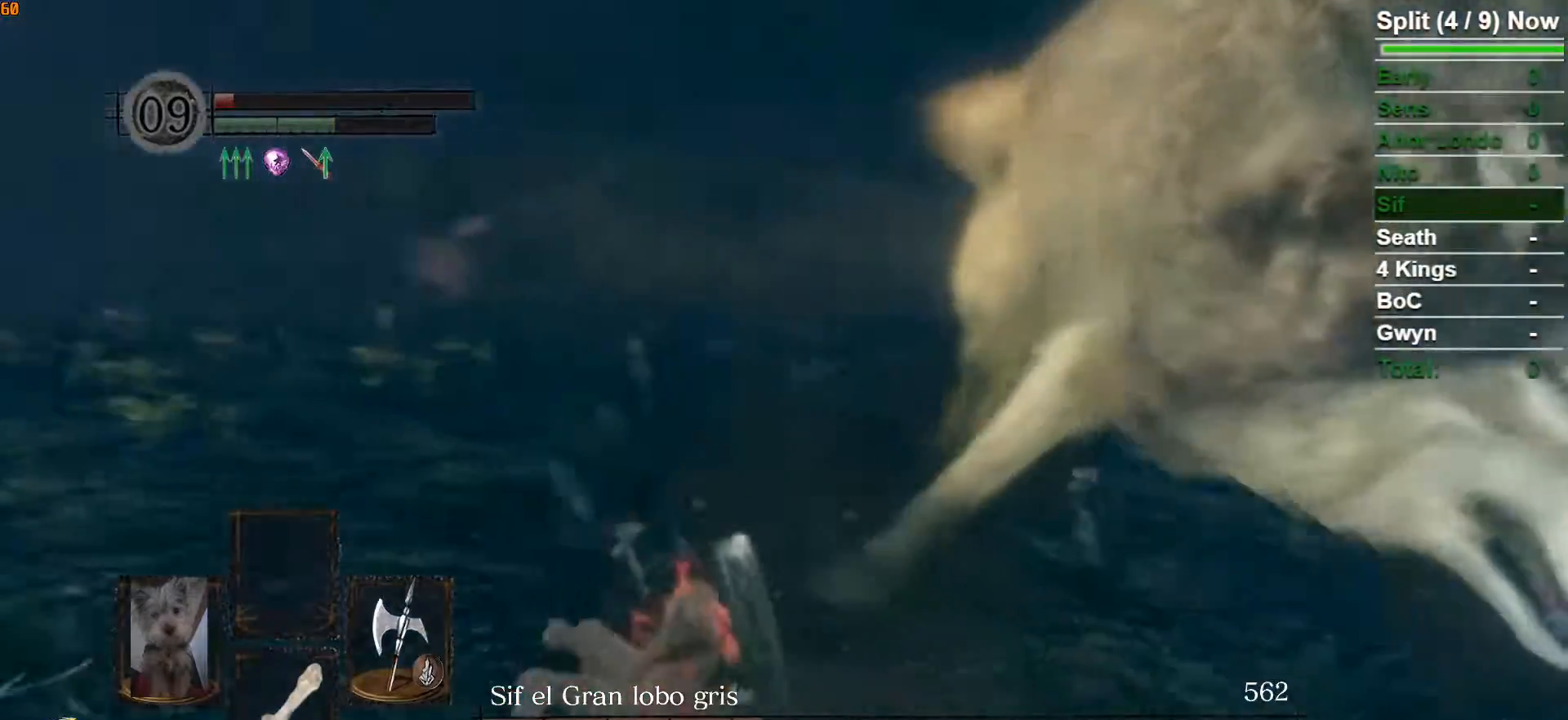
{"dt_ms": 500, "buttons": [], "left_stick": "down", "right_stick": "center", "button_events": [[33, "R1", "up"]]}
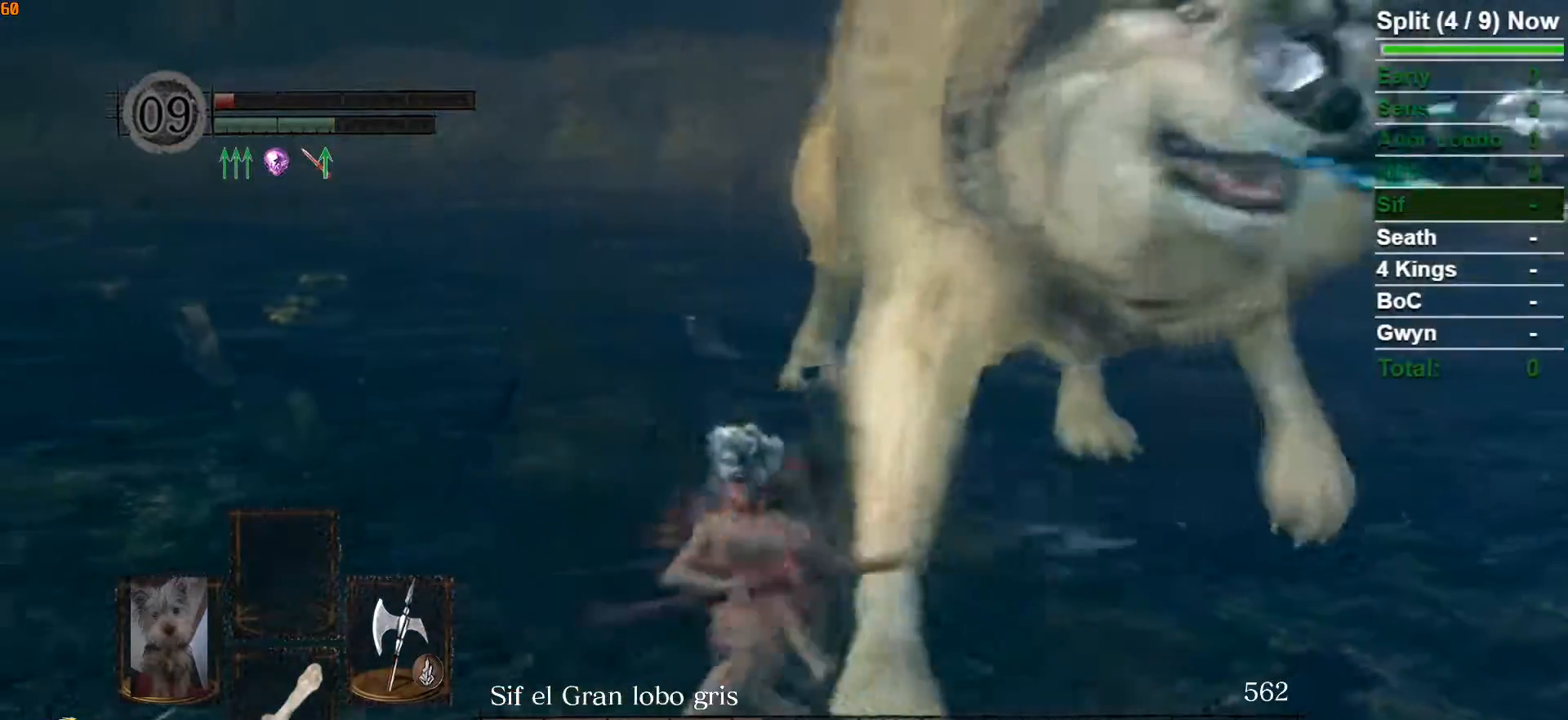
{"dt_ms": 500, "buttons": ["B"], "left_stick": "down", "right_stick": "center", "button_events": [[300, "B", "down"], [400, "B", "up"], [483, "B", "down"]]}
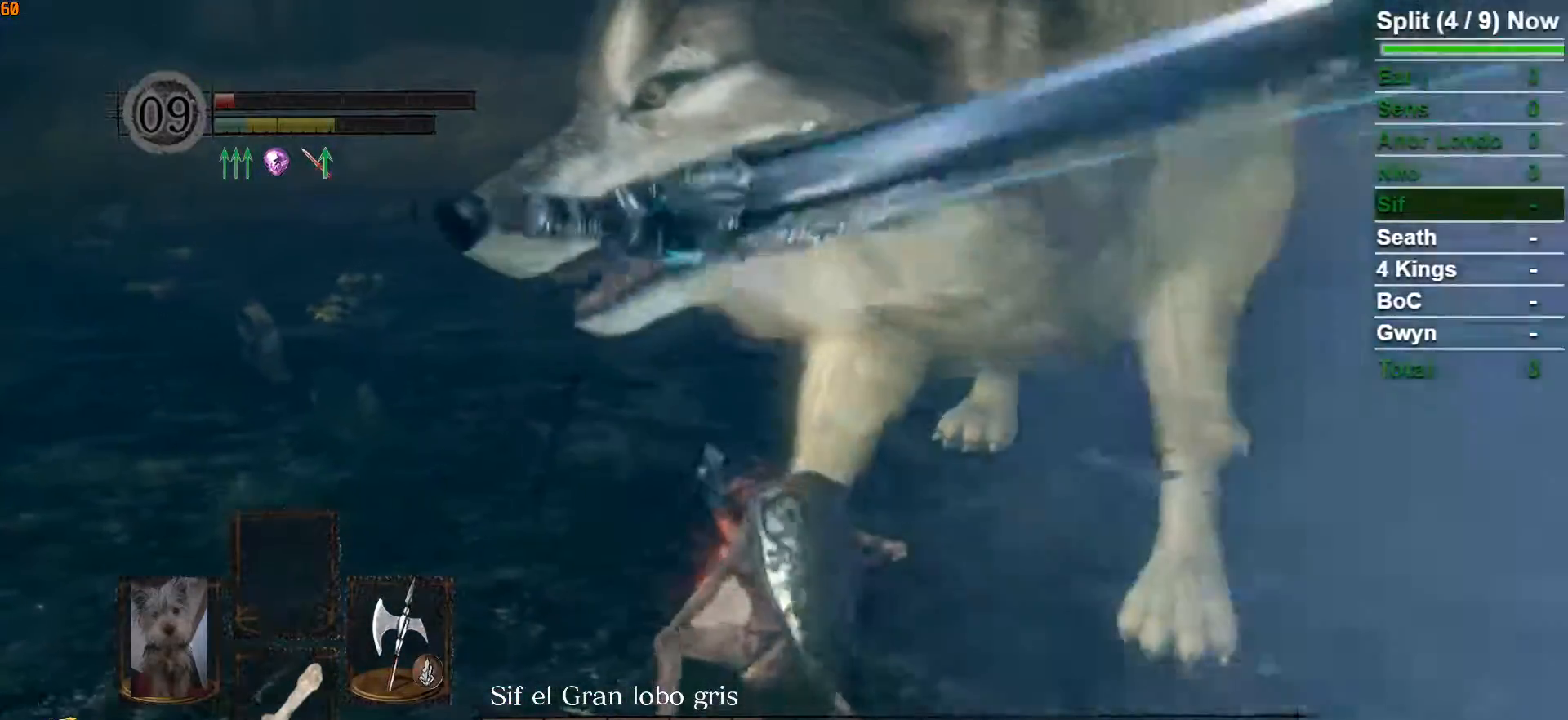
{"dt_ms": 500, "buttons": [], "left_stick": "down", "right_stick": "center", "button_events": [[50, "B", "up"], [117, "B", "down"], [183, "B", "up"], [267, "B", "down"], [333, "B", "up"], [417, "B", "down"], [467, "B", "up"]]}
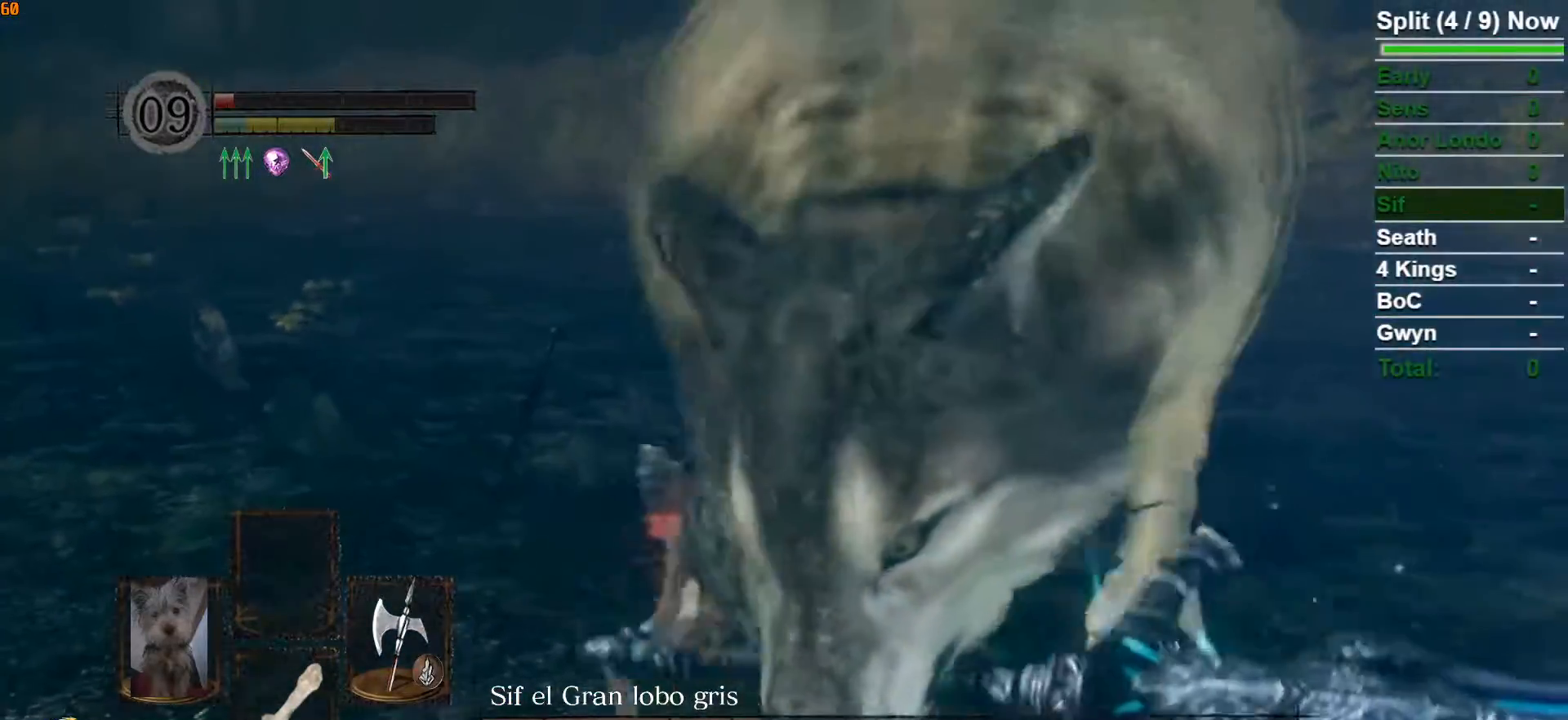
{"dt_ms": 500, "buttons": [], "left_stick": "down", "right_stick": "right", "button_events": [[50, "B", "down"], [117, "B", "up"], [183, "B", "down"], [250, "B", "up"]]}
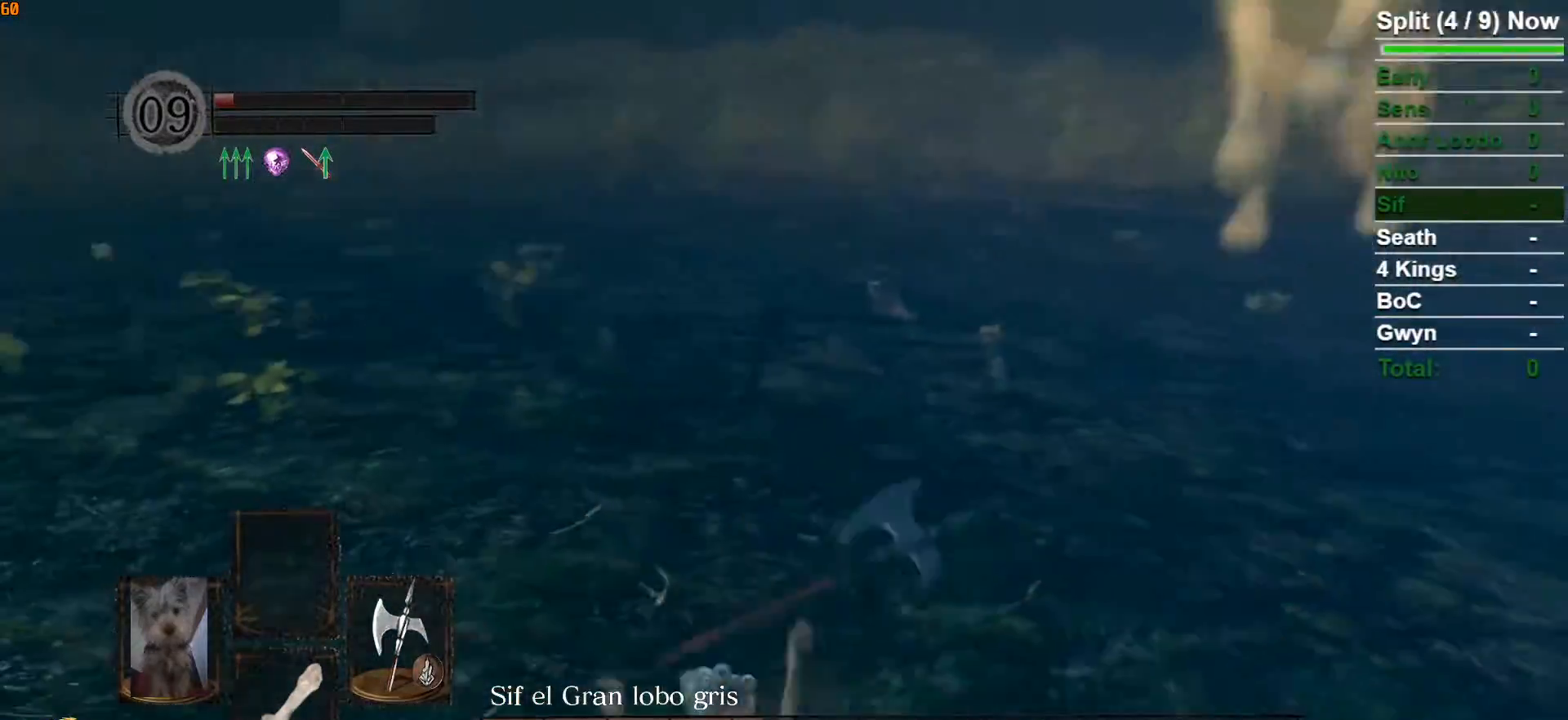
{"dt_ms": 500, "buttons": [], "left_stick": "right", "right_stick": "center", "button_events": []}
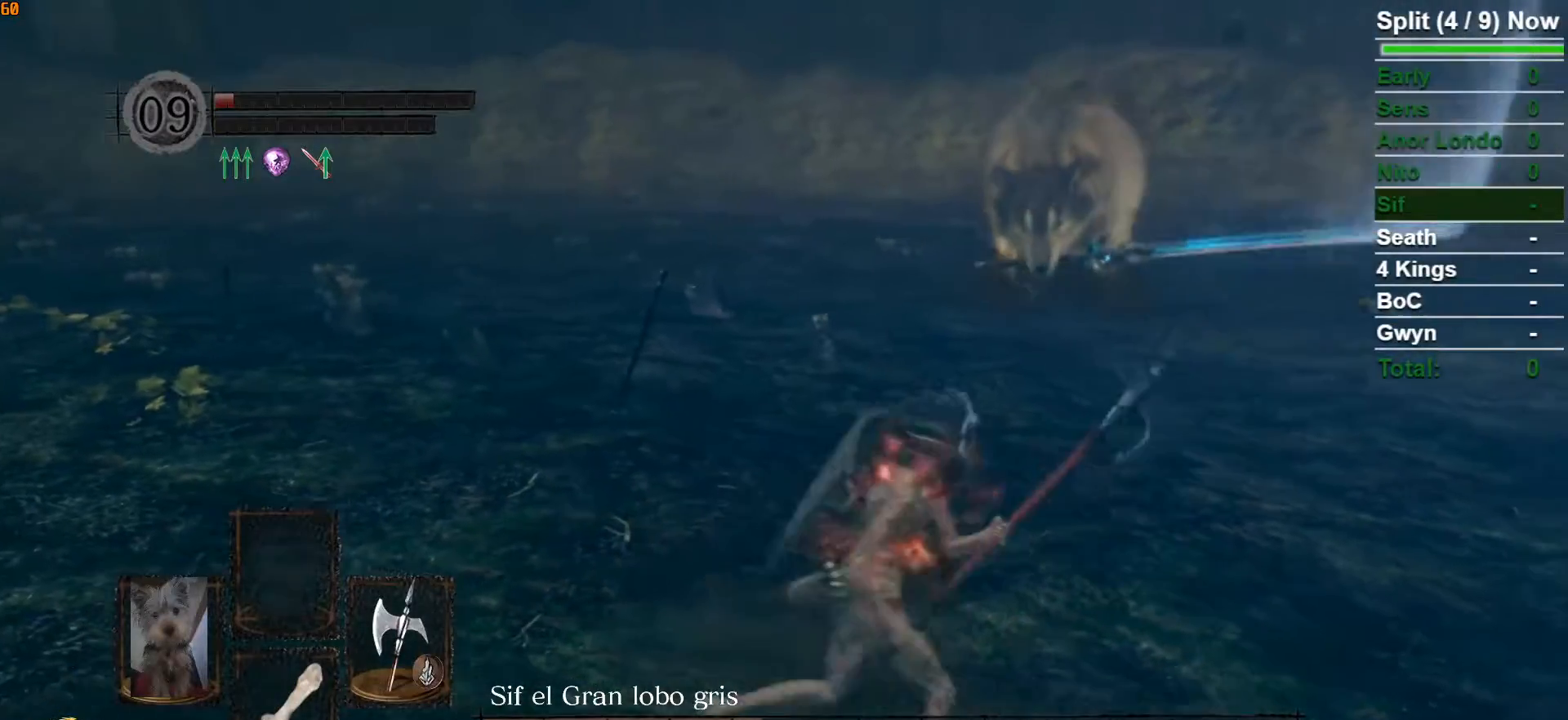
{"dt_ms": 500, "buttons": [], "left_stick": "up", "right_stick": "center", "button_events": []}
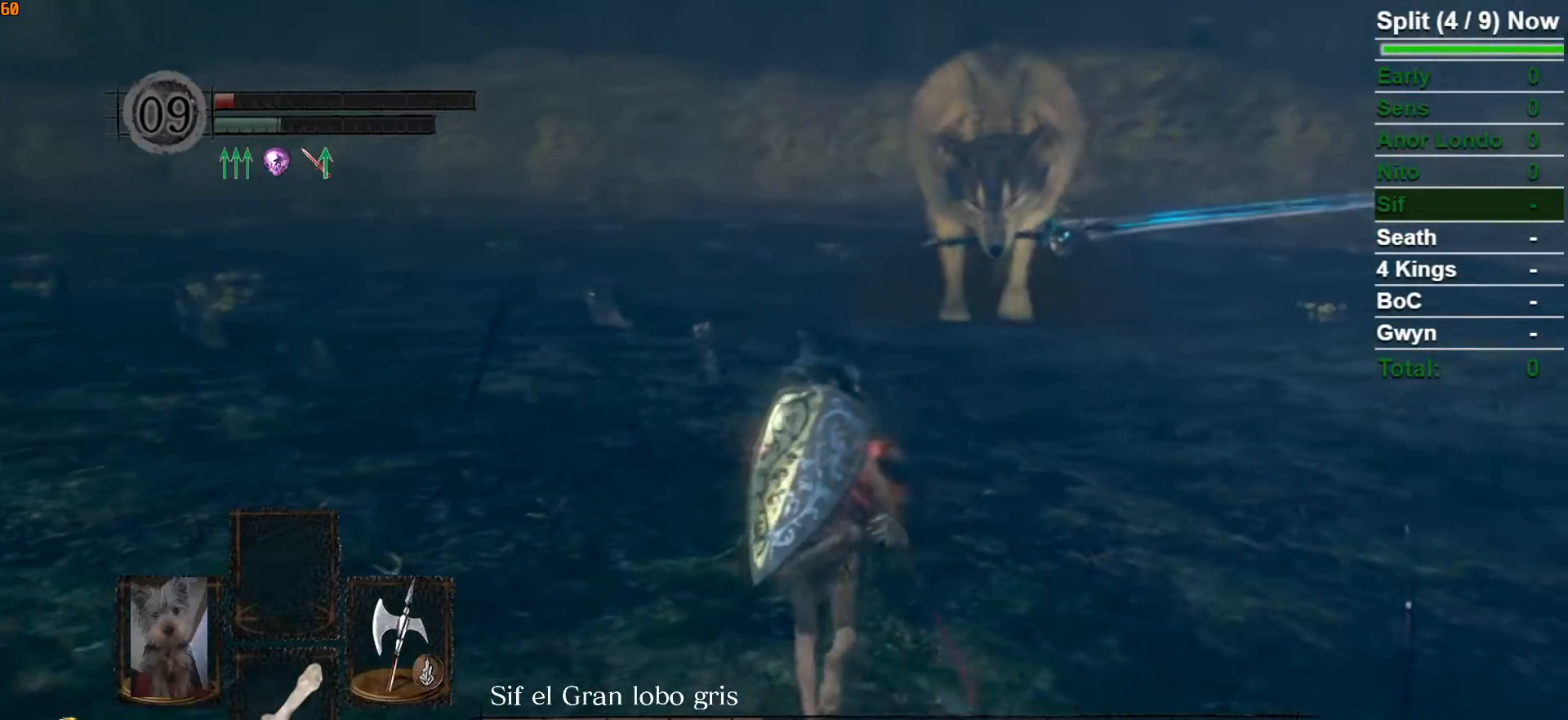
{"dt_ms": 500, "buttons": [], "left_stick": "down-left", "right_stick": "center", "button_events": []}
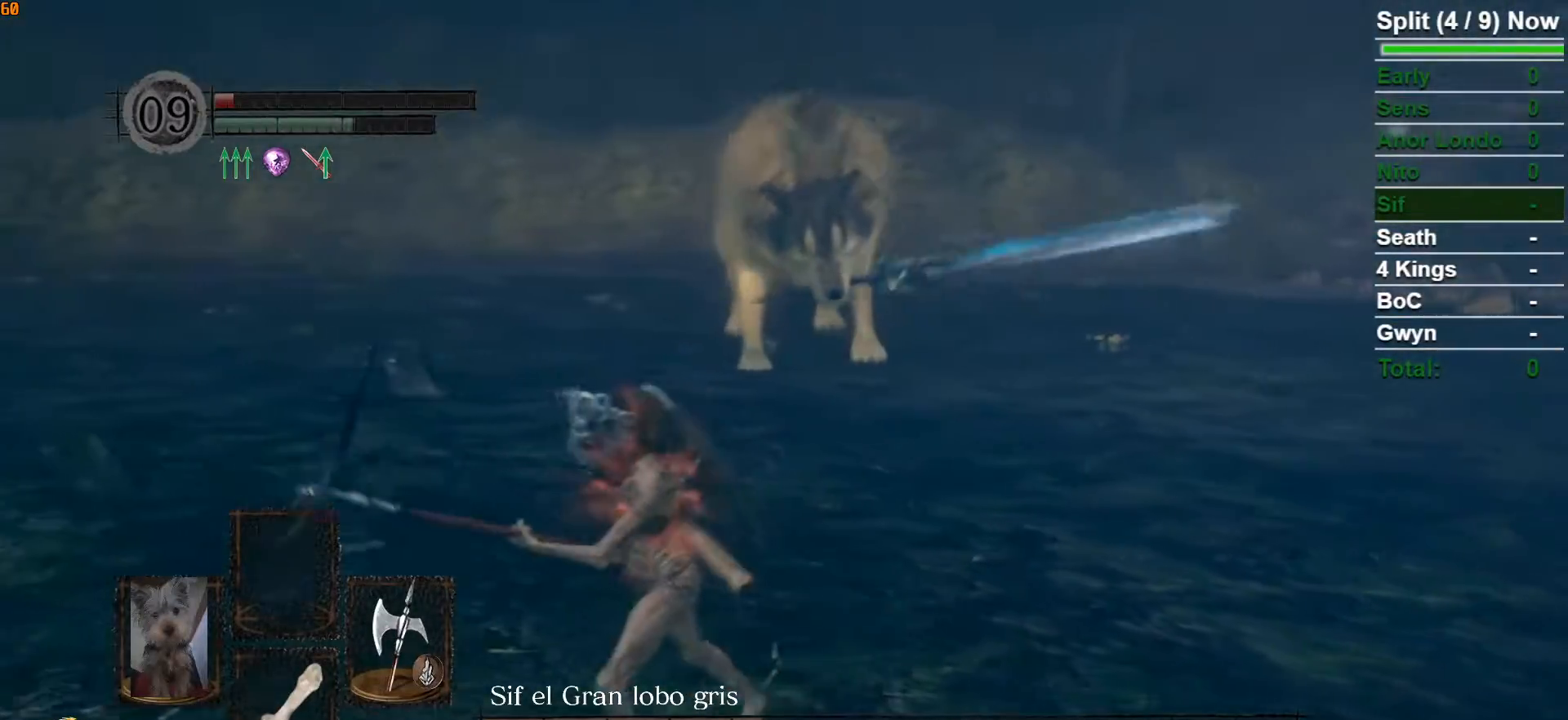
{"dt_ms": 500, "buttons": [], "left_stick": "down", "right_stick": "center", "button_events": [[300, "B", "down"], [433, "B", "up"]]}
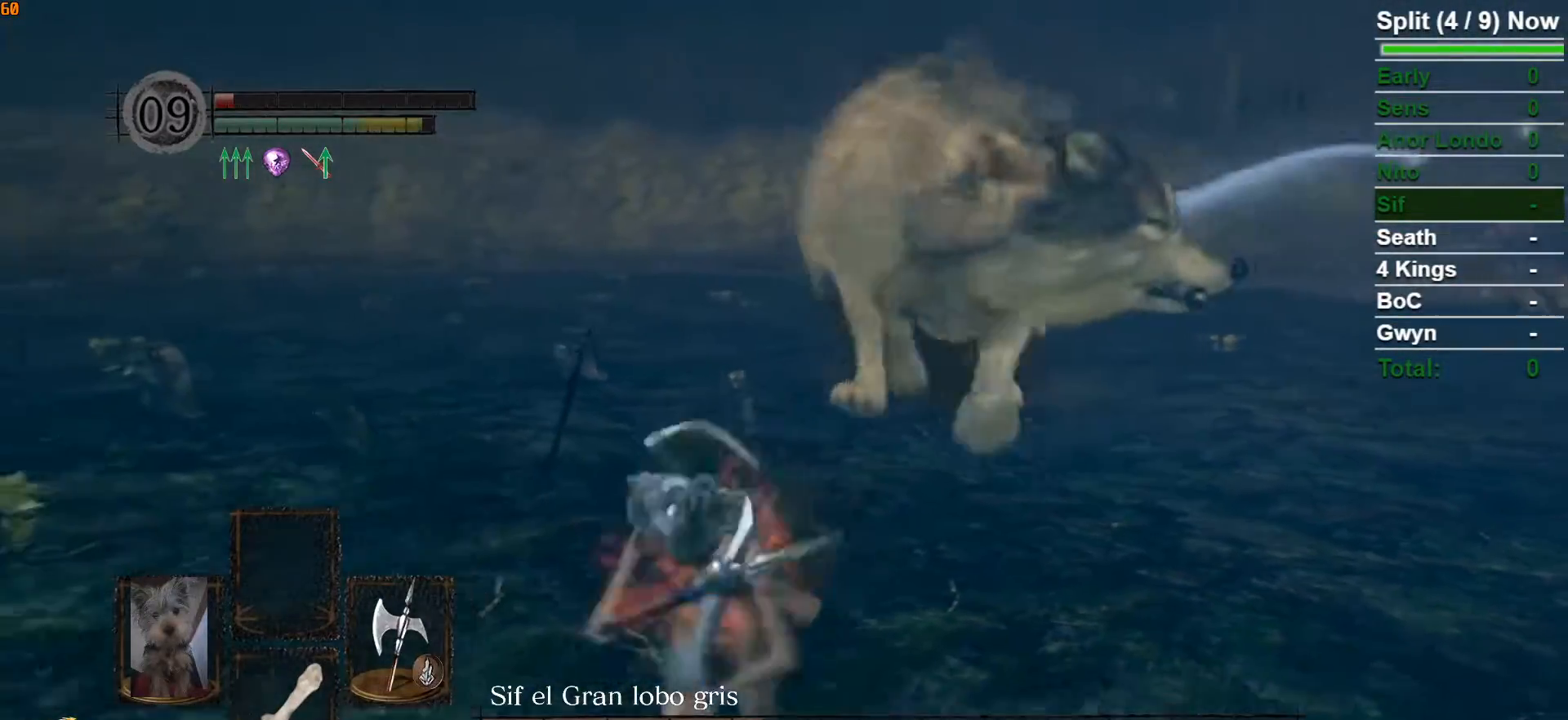
{"dt_ms": 500, "buttons": [], "left_stick": "up-left", "right_stick": "center", "button_events": []}
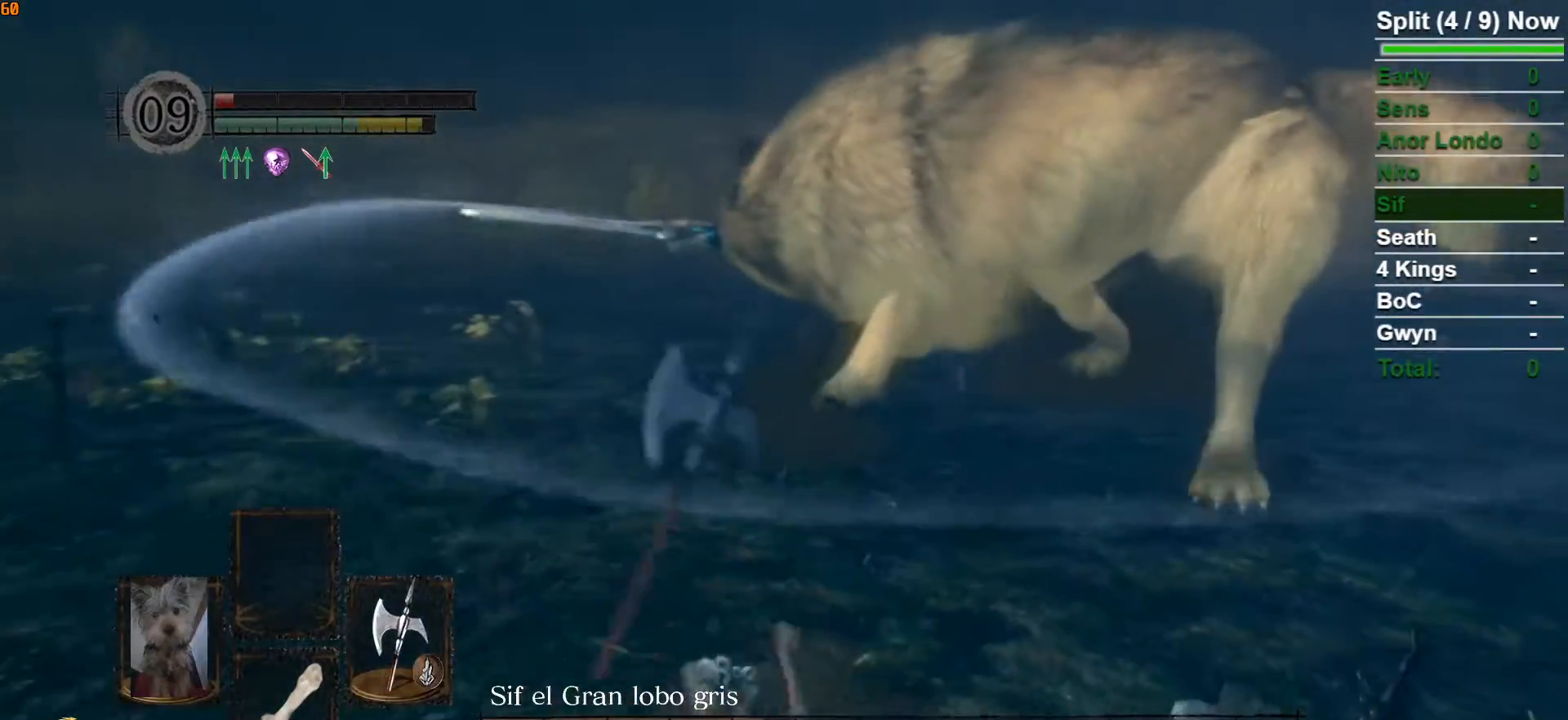
{"dt_ms": 500, "buttons": [], "left_stick": "up", "right_stick": "up-right", "button_events": []}
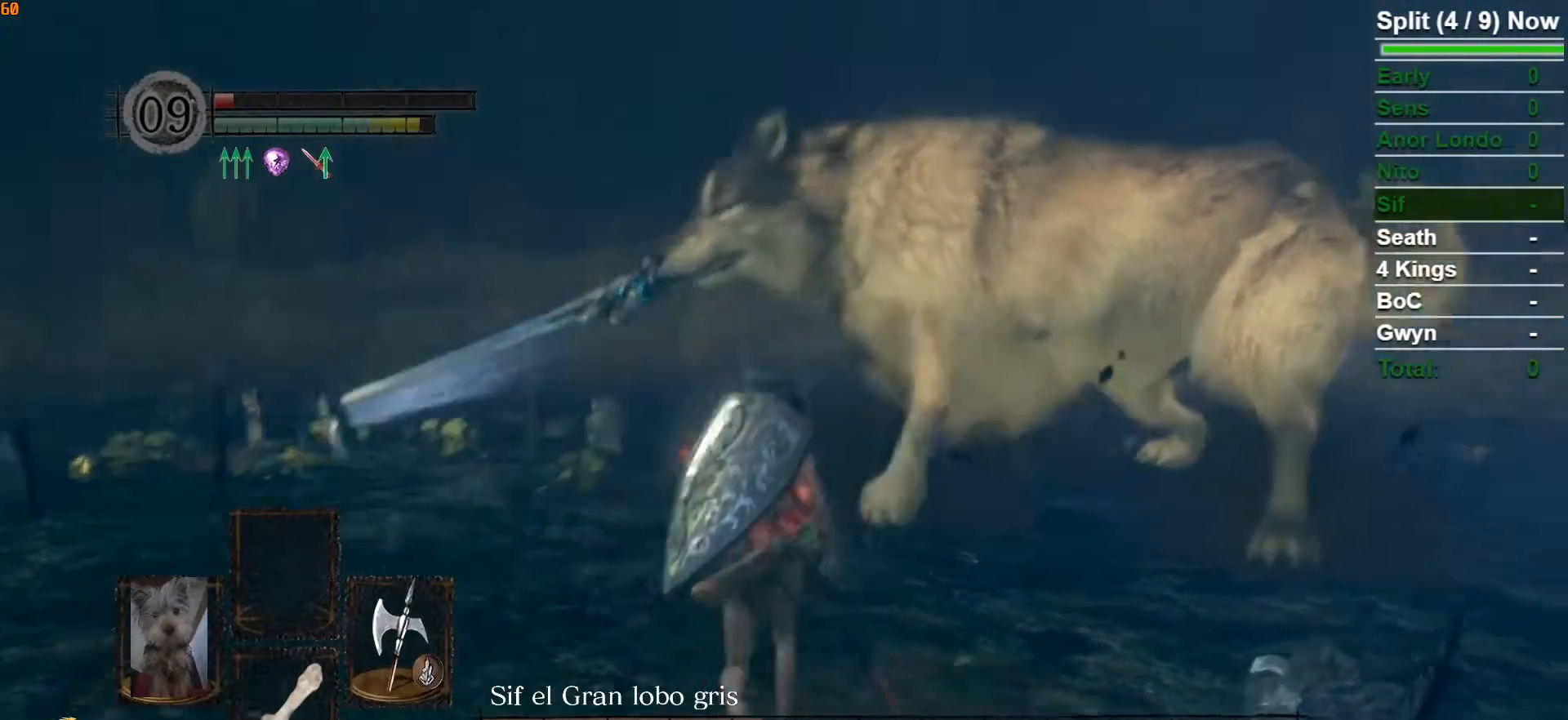
{"dt_ms": 500, "buttons": [], "left_stick": "up-right", "right_stick": "center", "button_events": [[17, "R1", "down"], [183, "R1", "up"]]}
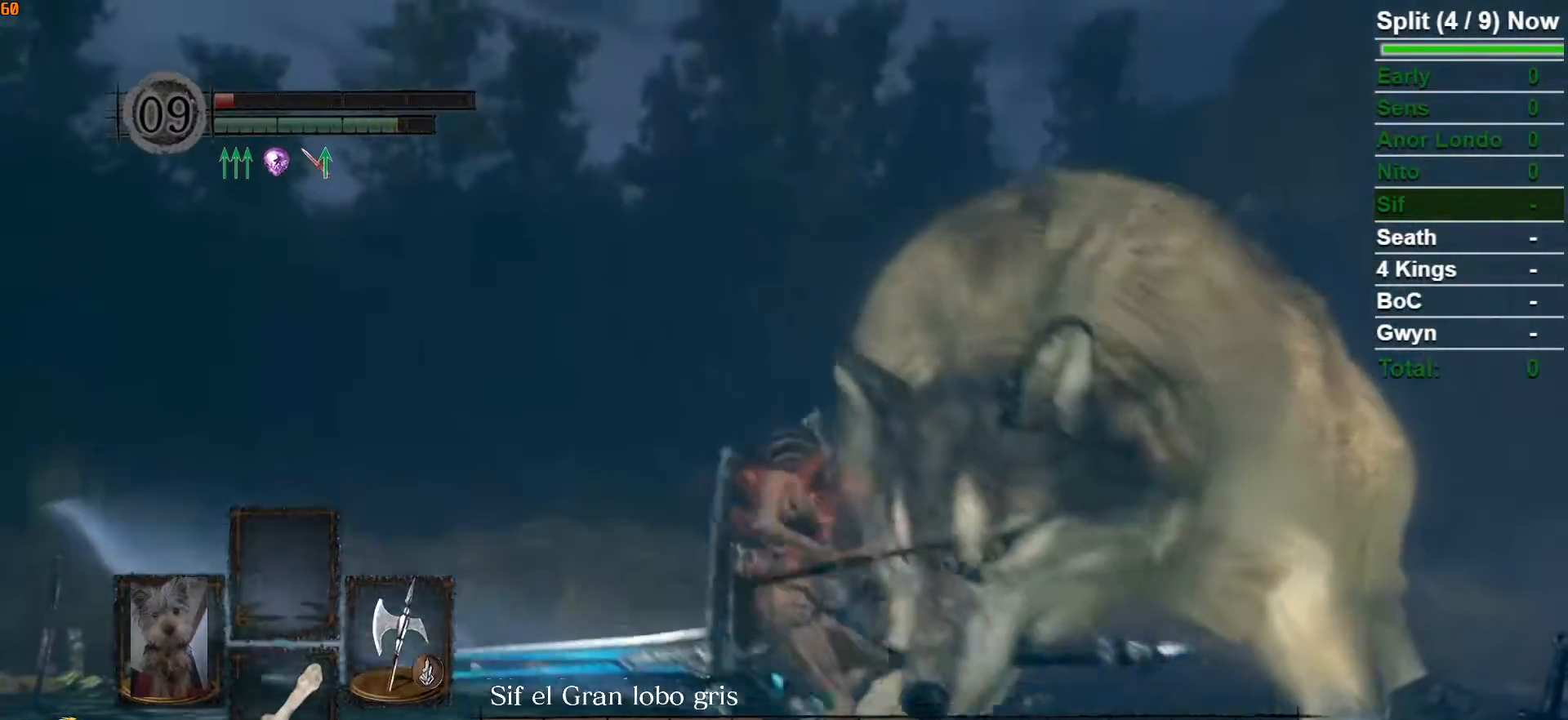
{"dt_ms": 500, "buttons": [], "left_stick": "center", "right_stick": "center", "button_events": []}
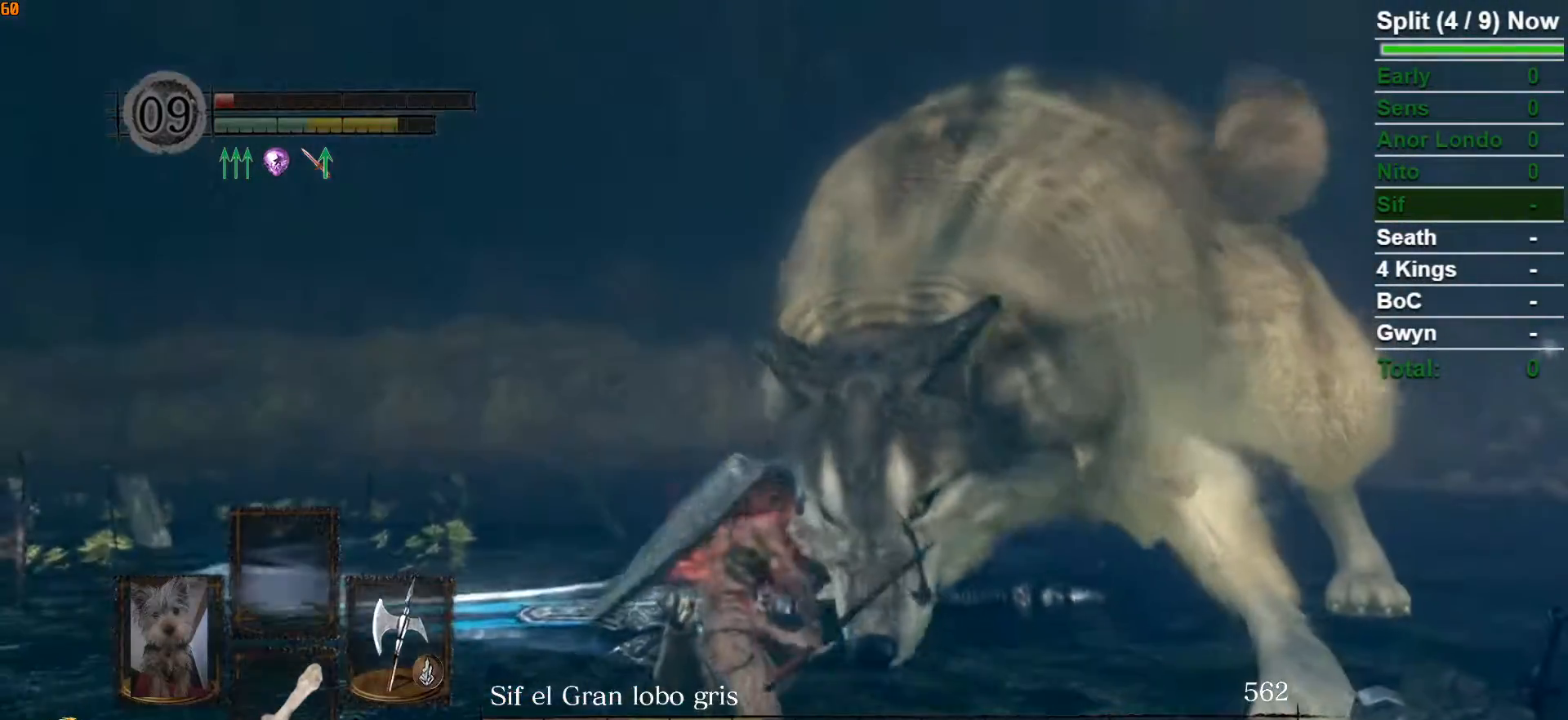
{"dt_ms": 500, "buttons": [], "left_stick": "center", "right_stick": "center", "button_events": []}
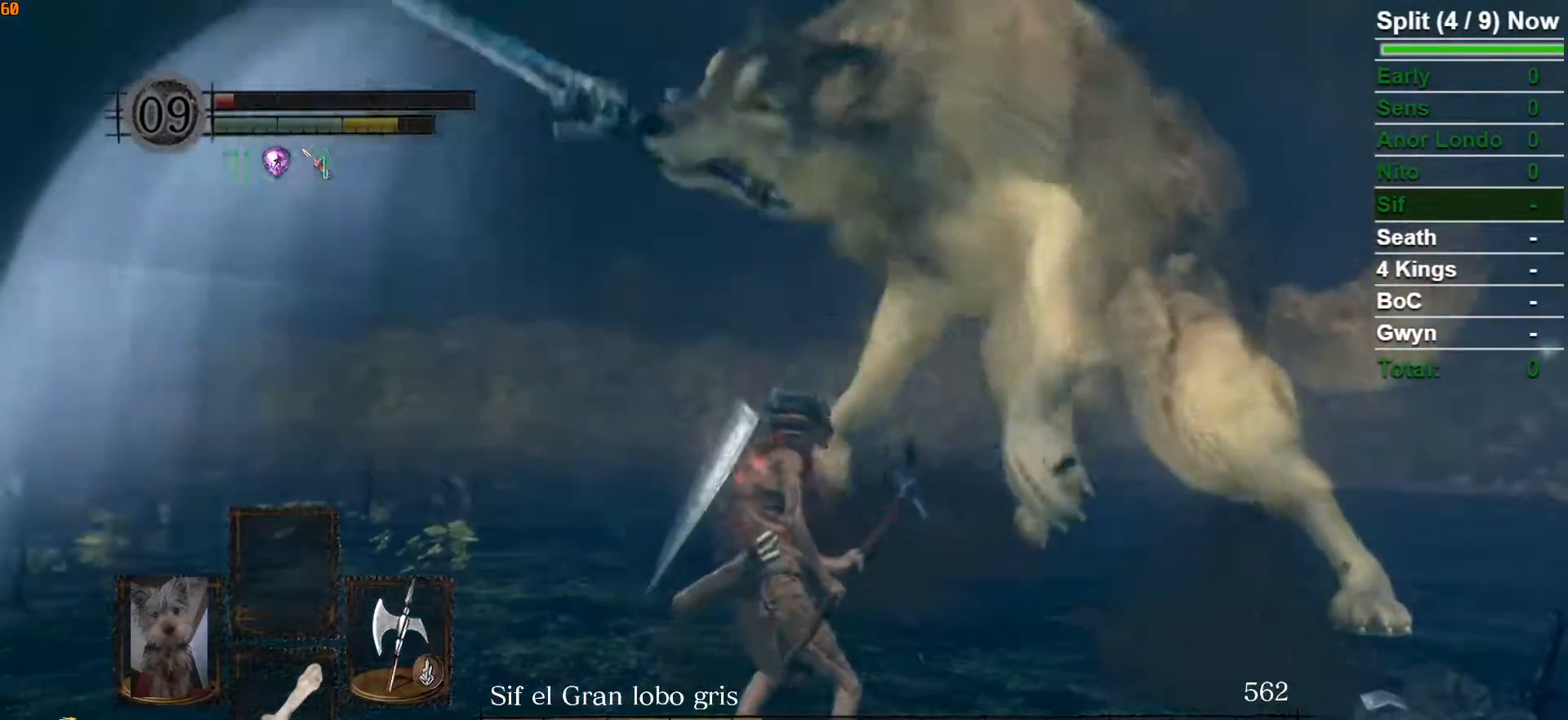
{"dt_ms": 500, "buttons": [], "left_stick": "up-left", "right_stick": "right", "button_events": [[167, "B", "down"], [300, "B", "up"]]}
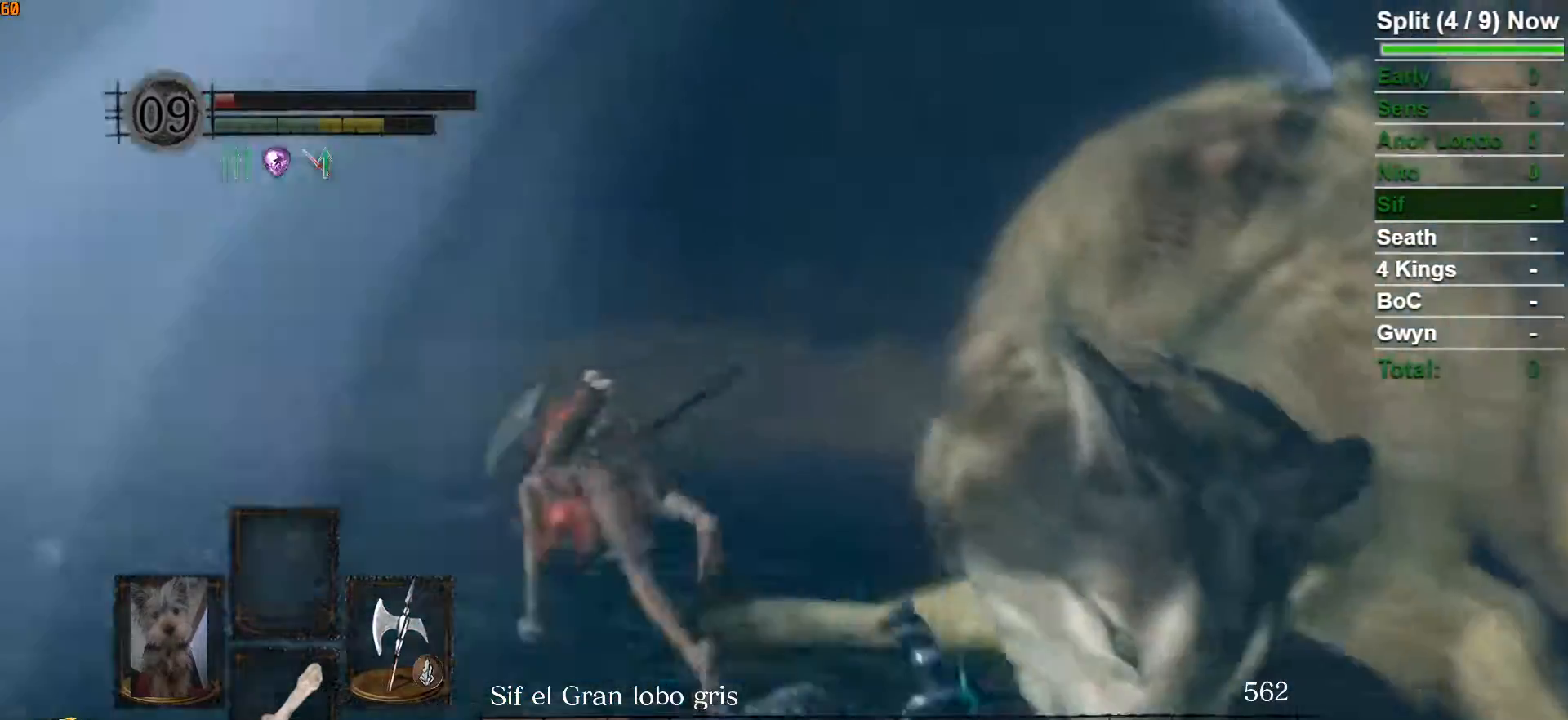
{"dt_ms": 1000, "buttons": [], "left_stick": "center", "right_stick": "right", "button_events": [[267, "R1", "down"], [483, "R1", "up"]]}
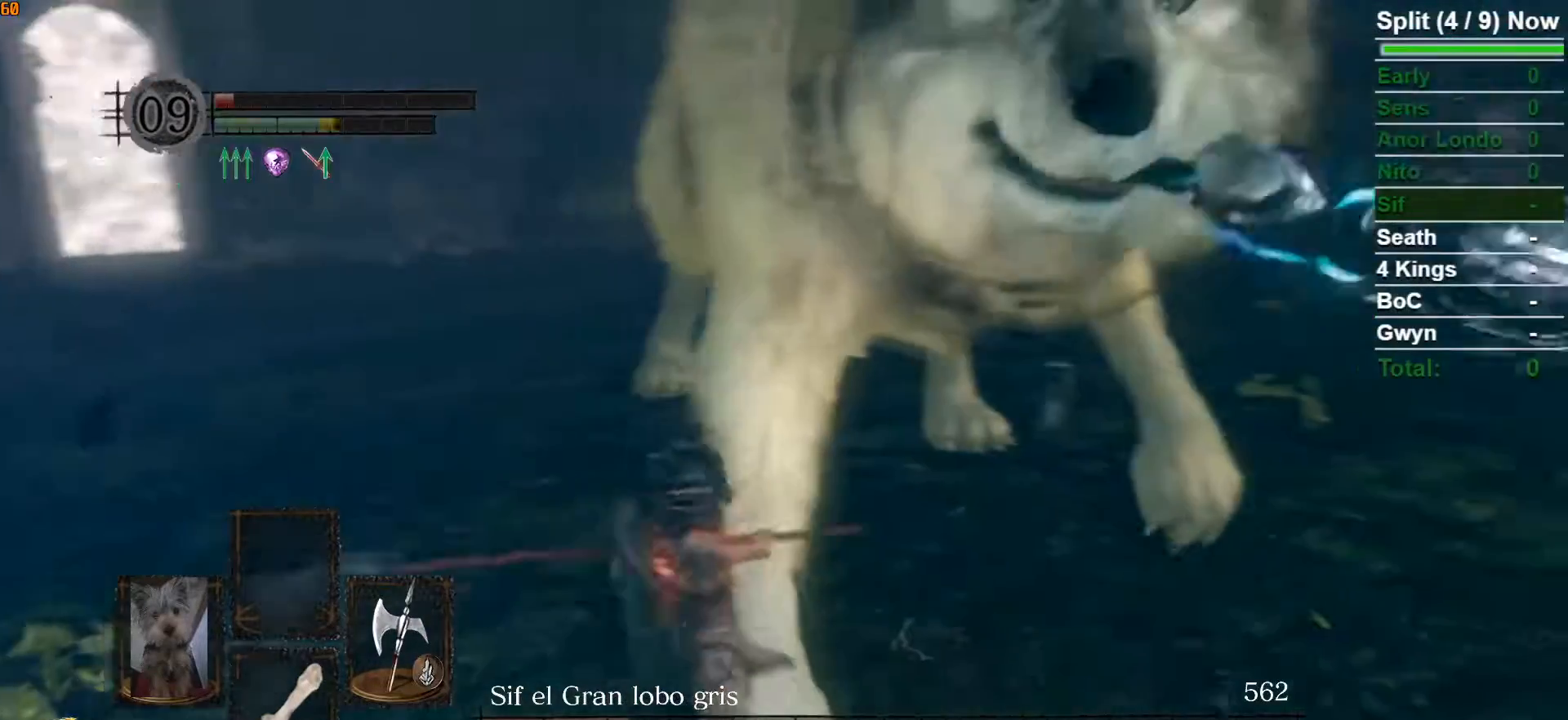
{"dt_ms": 500, "buttons": [], "left_stick": "down", "right_stick": "center", "button_events": []}
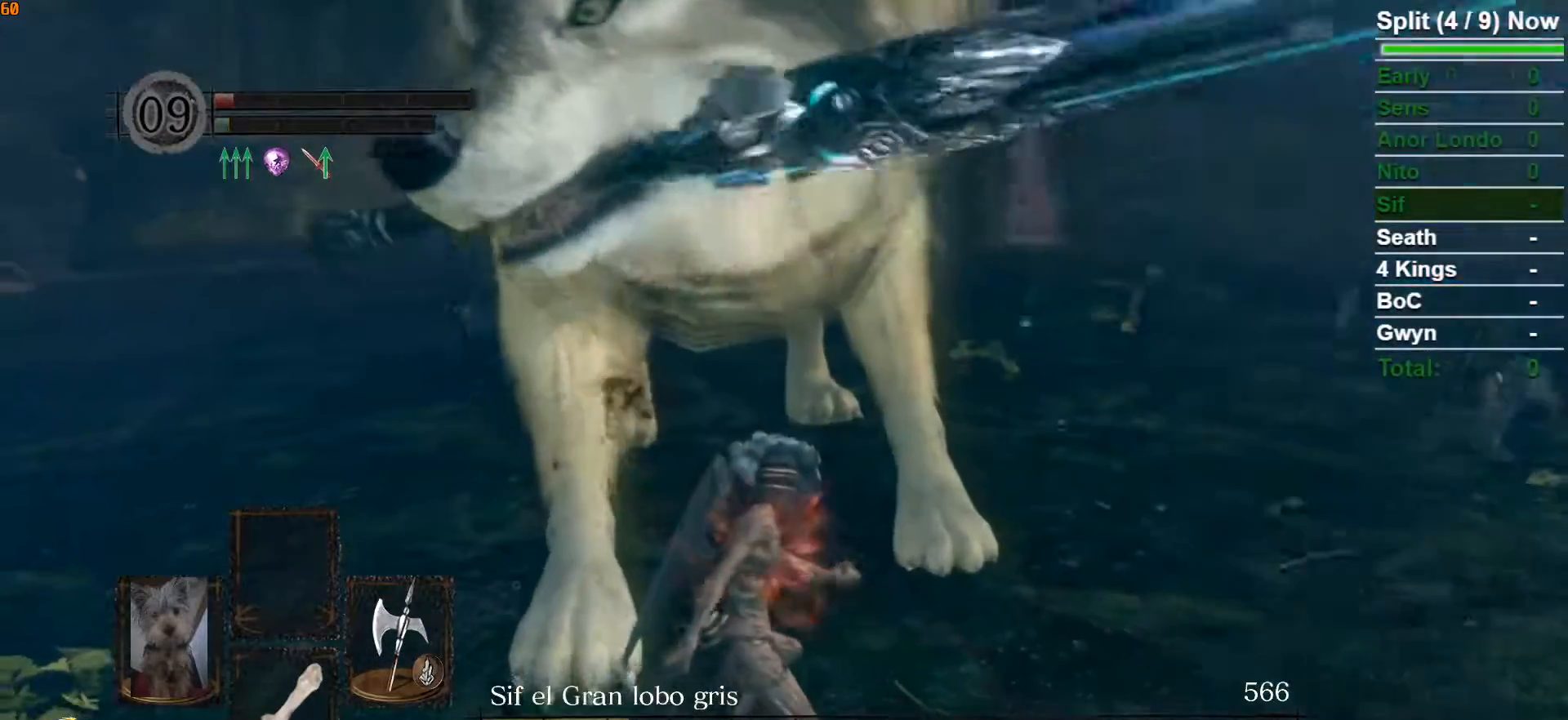
{"dt_ms": 500, "buttons": ["B"], "left_stick": "down", "right_stick": "center"}
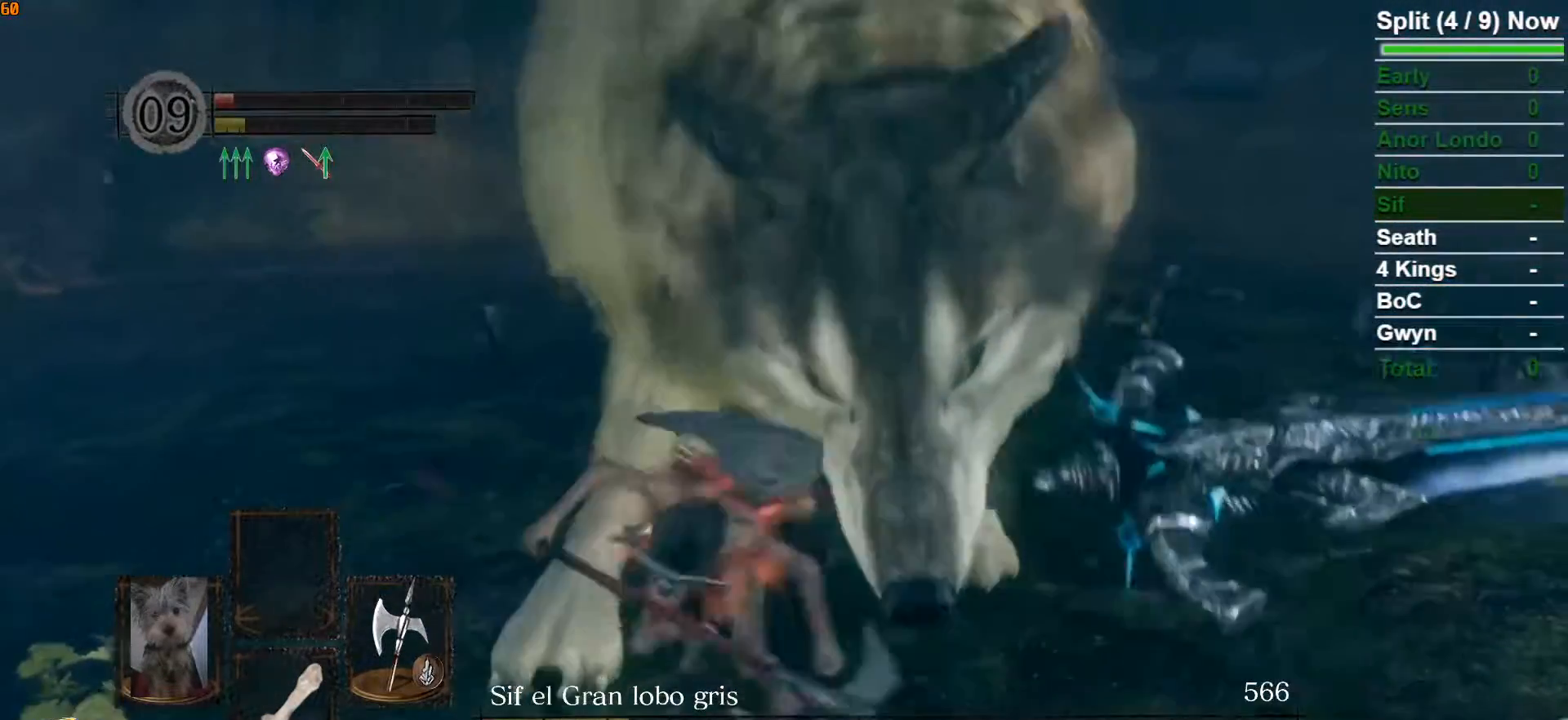
{"dt_ms": 500, "buttons": [], "left_stick": "down", "right_stick": "right", "button_events": [[33, "B", "up"], [100, "B", "down"], [200, "B", "up"]]}
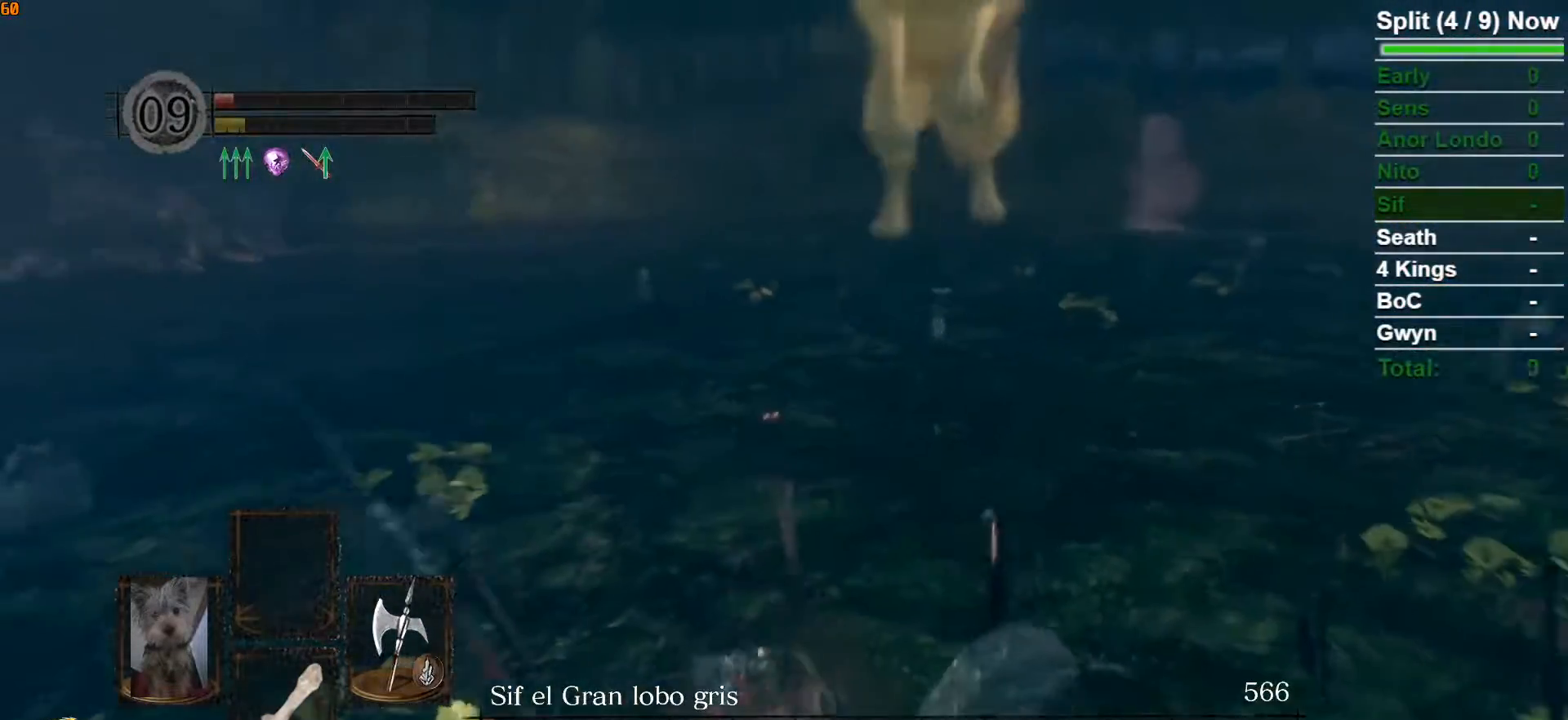
{"dt_ms": 500, "buttons": [], "left_stick": "down-left", "right_stick": "center", "button_events": [[217, "DPAD_RIGHT", "down"], [350, "DPAD_RIGHT", "up"]]}
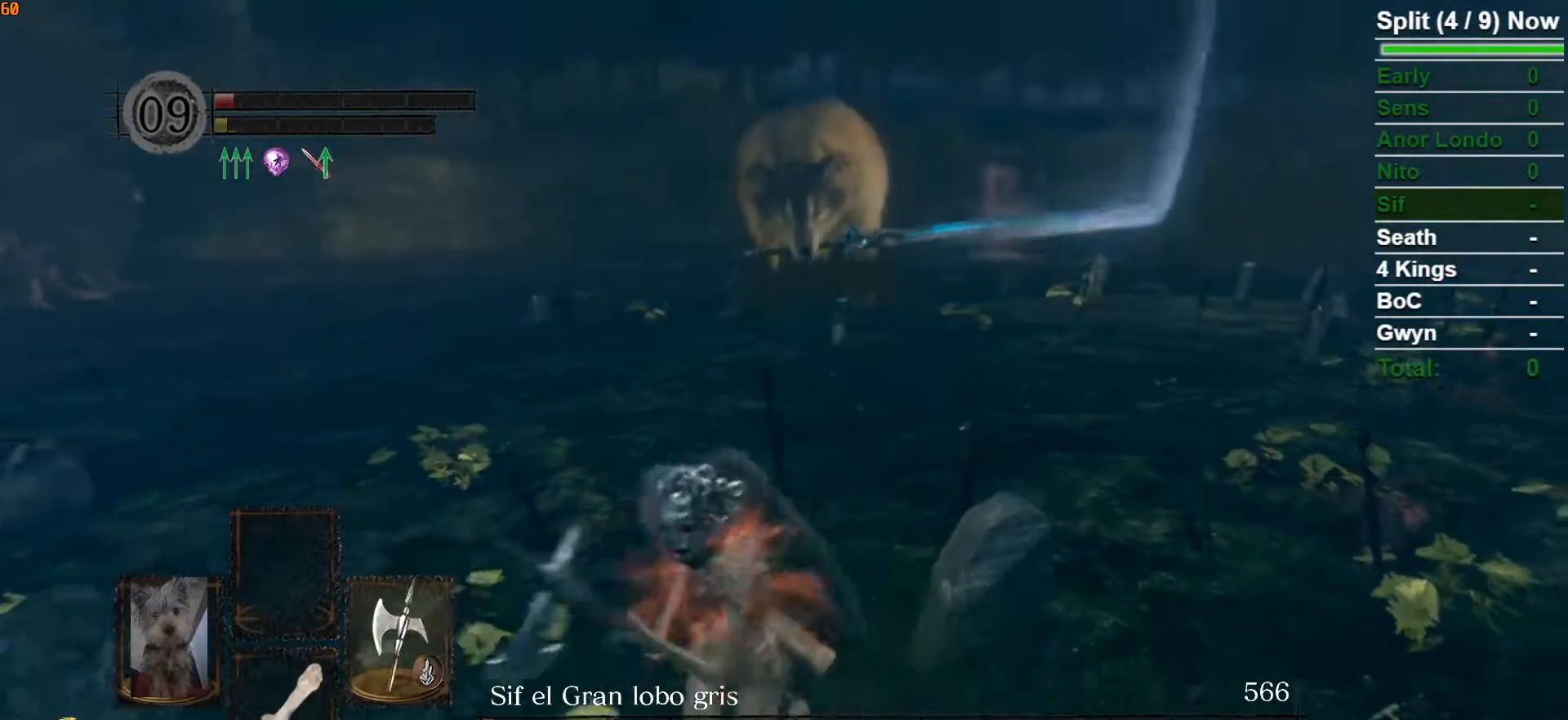
{"dt_ms": 500, "buttons": [], "left_stick": "up", "right_stick": "center", "button_events": [[33, "Y", "down"], [133, "Y", "up"]]}
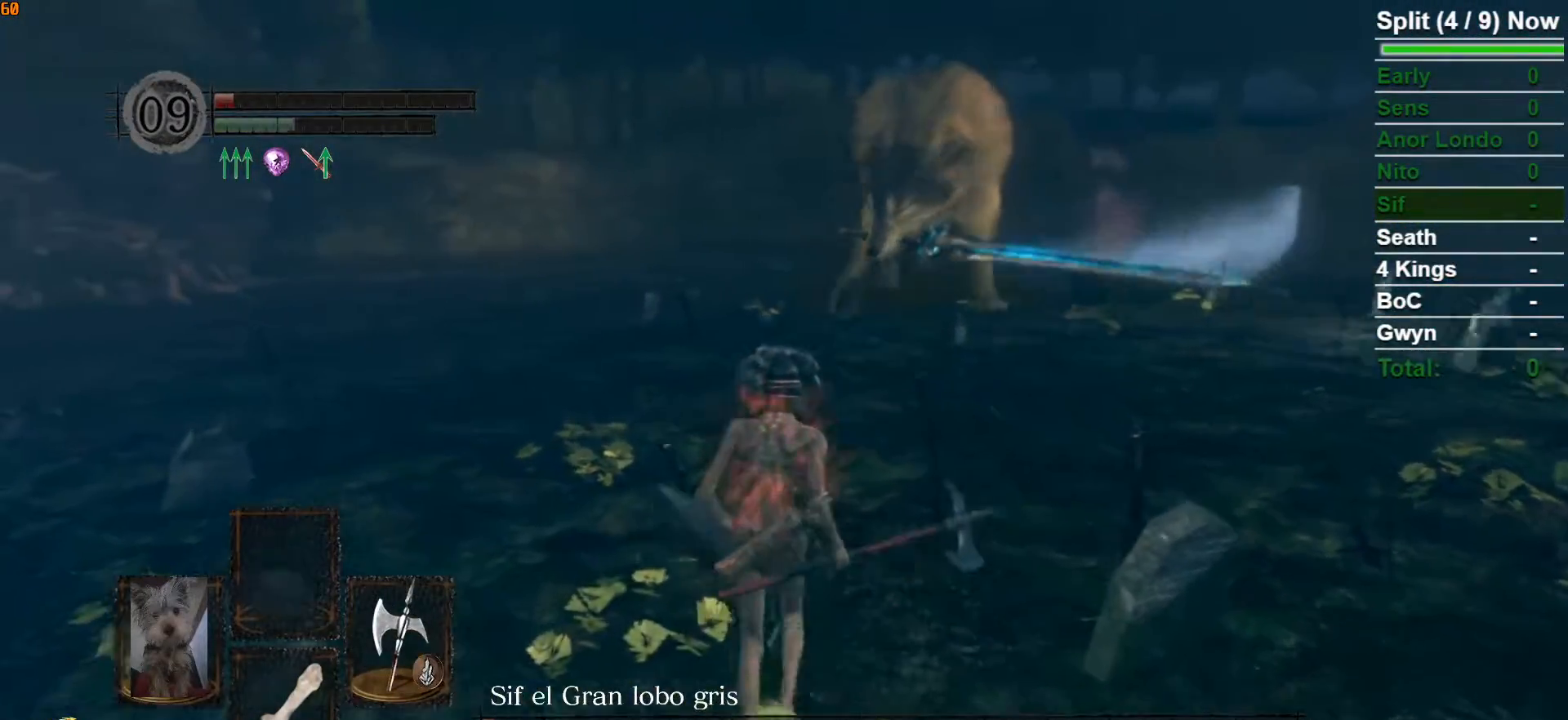
{"dt_ms": 500, "buttons": ["DPAD_RIGHT"], "left_stick": "center", "right_stick": "center", "button_events": [[450, "DPAD_RIGHT", "down"]]}
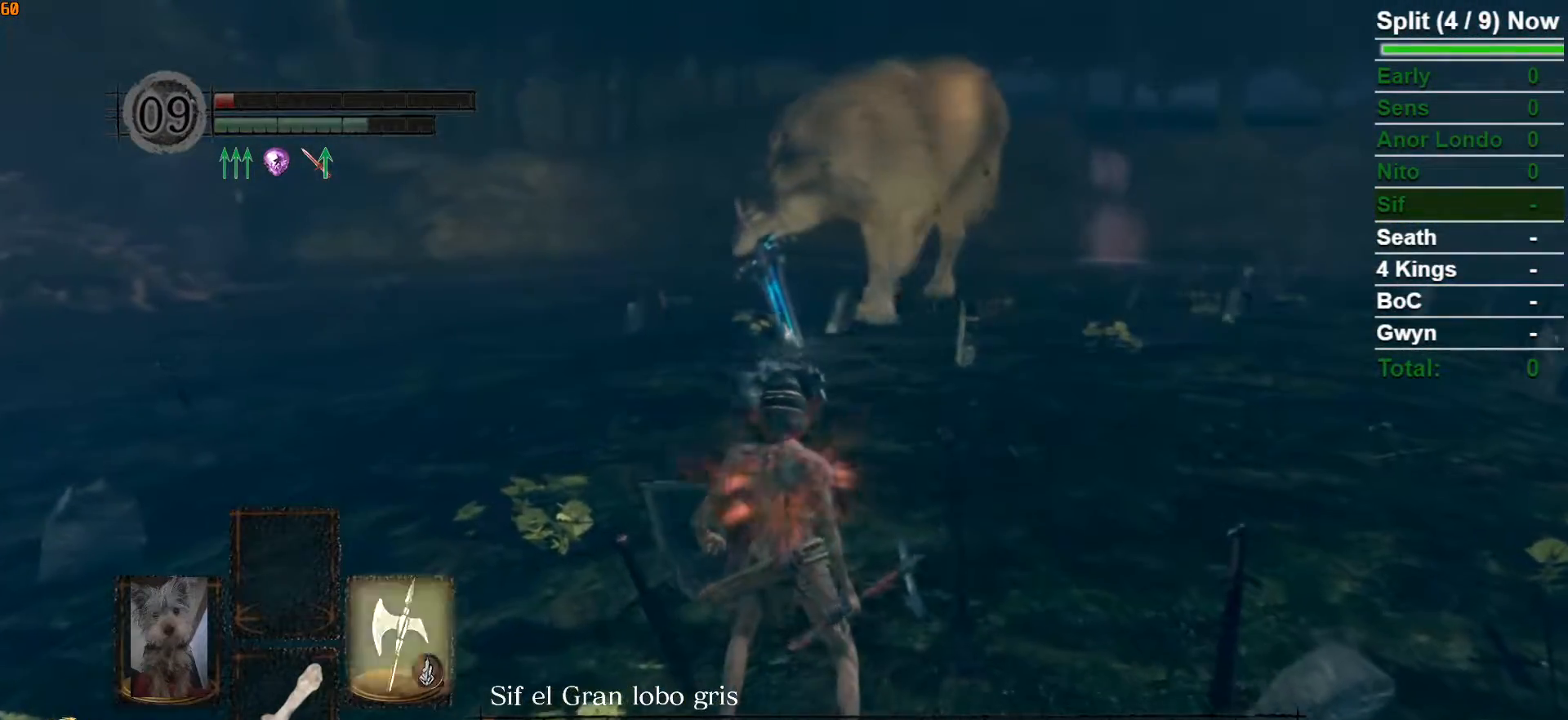
{"dt_ms": 500, "buttons": [], "left_stick": "up", "right_stick": "center", "button_events": [[50, "DPAD_RIGHT", "up"], [267, "Y", "down"], [350, "Y", "up"]]}
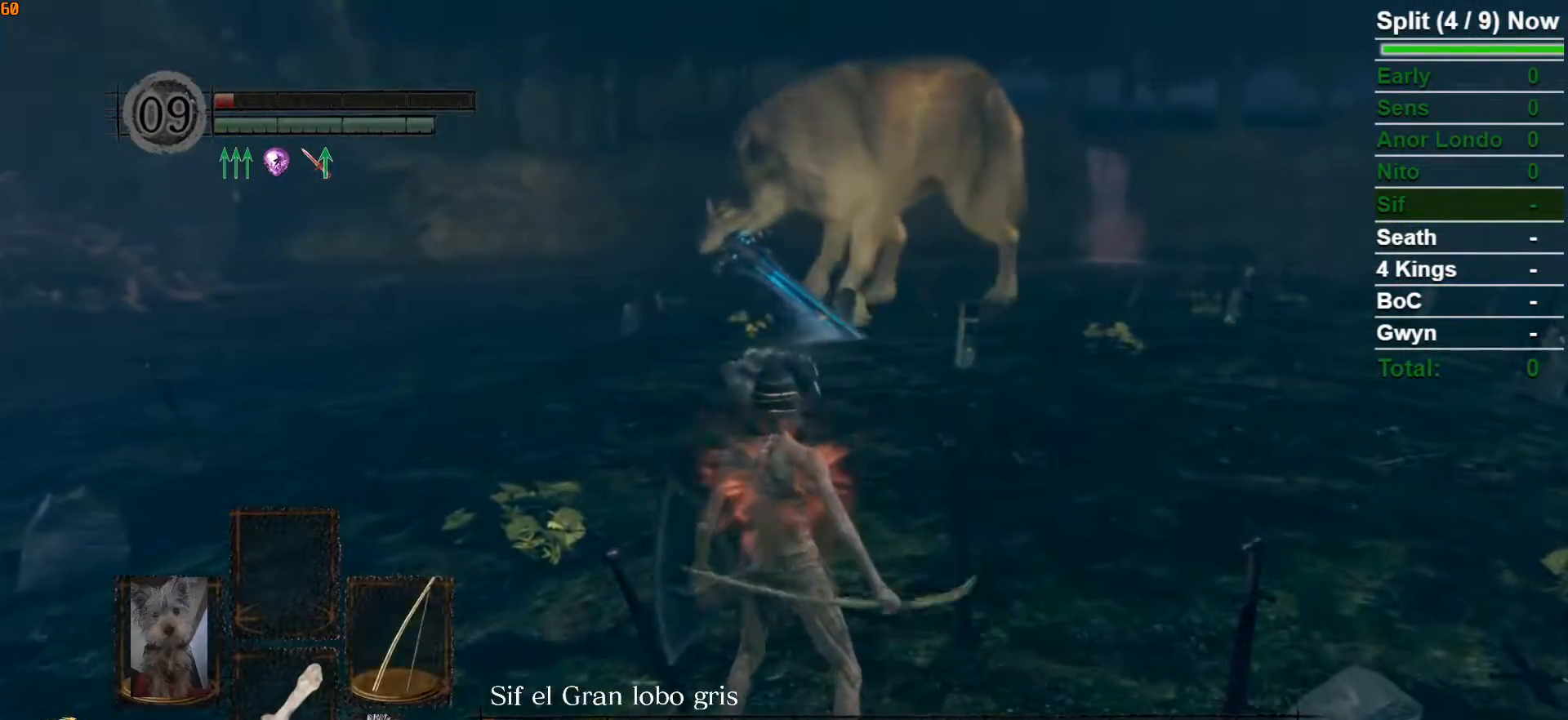
{"dt_ms": 500, "buttons": ["R1"], "left_stick": "center", "right_stick": "center", "button_events": [[267, "R1", "down"], [367, "R1", "up"], [433, "R1", "down"]]}
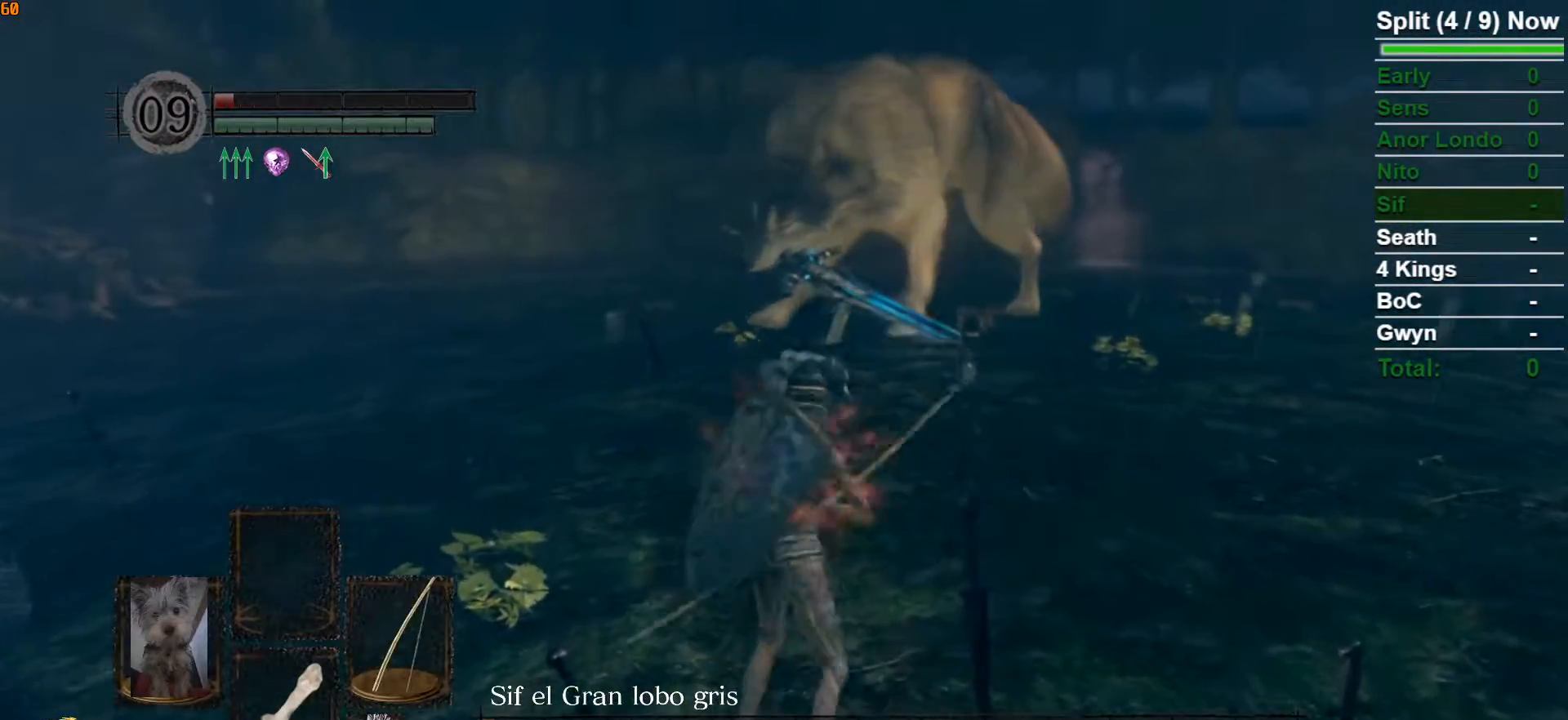
{"dt_ms": 500, "buttons": [], "left_stick": "center", "right_stick": "center", "button_events": [[50, "R1", "up"], [150, "R3", "down"], [267, "R3", "up"]]}
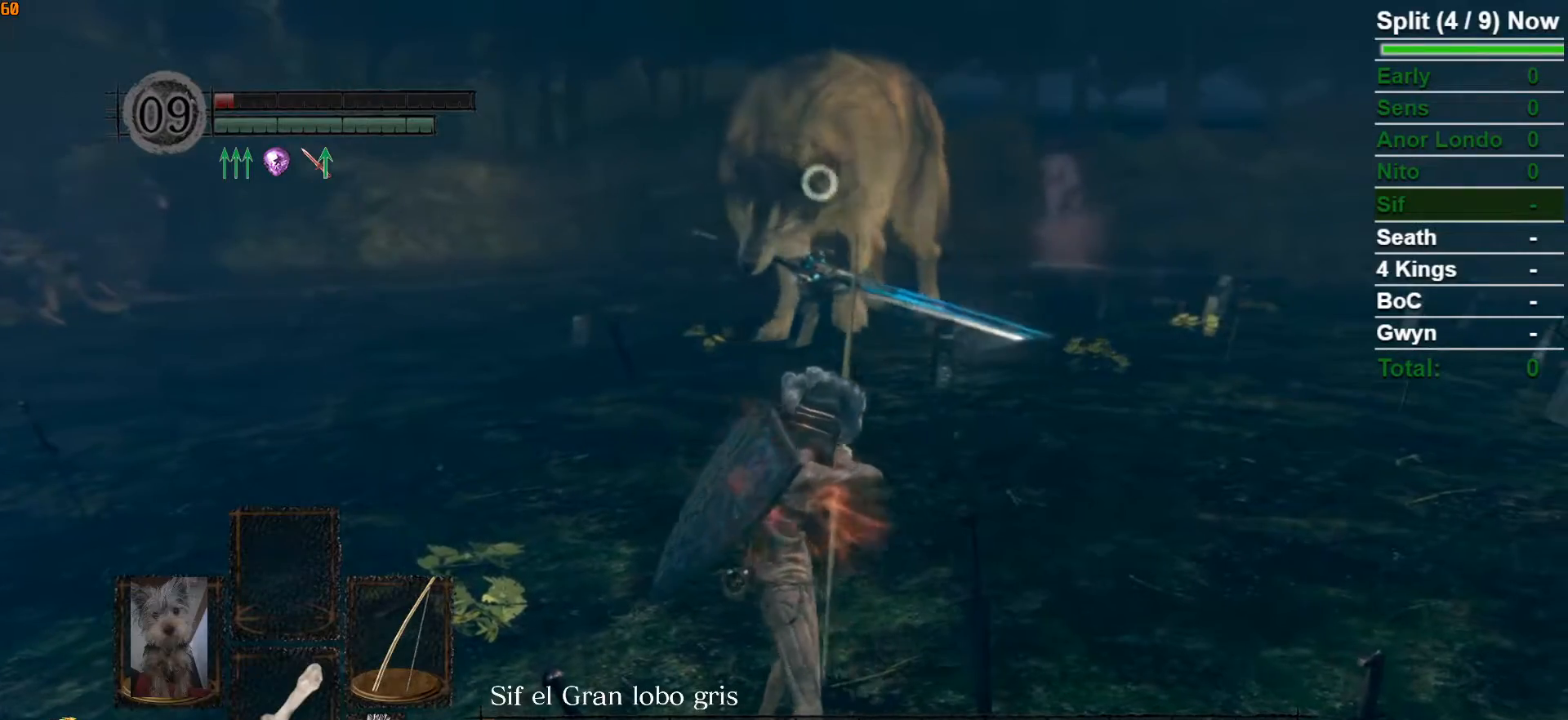
{"dt_ms": 500, "buttons": [], "left_stick": "center", "right_stick": "center", "button_events": []}
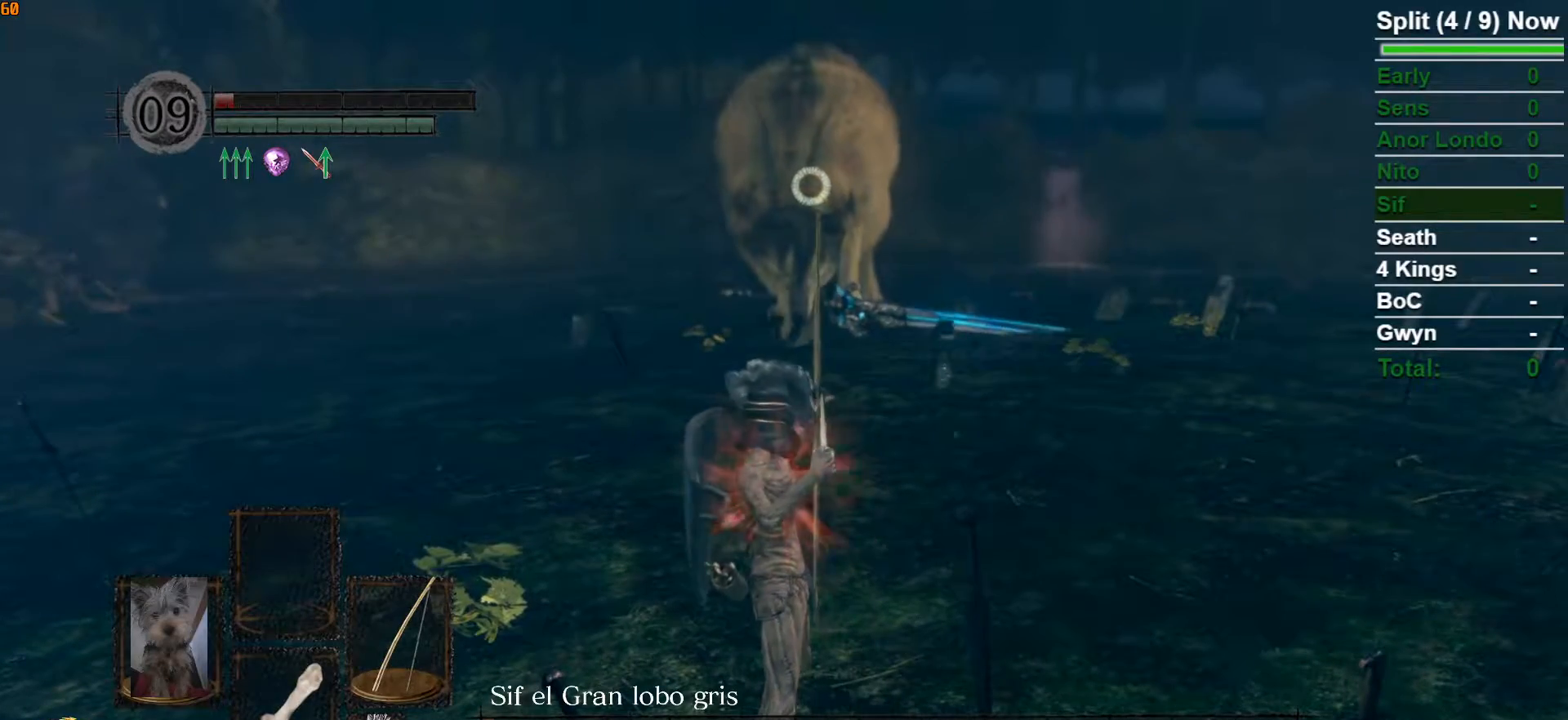
{"dt_ms": 500, "buttons": [], "left_stick": "center", "right_stick": "center", "button_events": []}
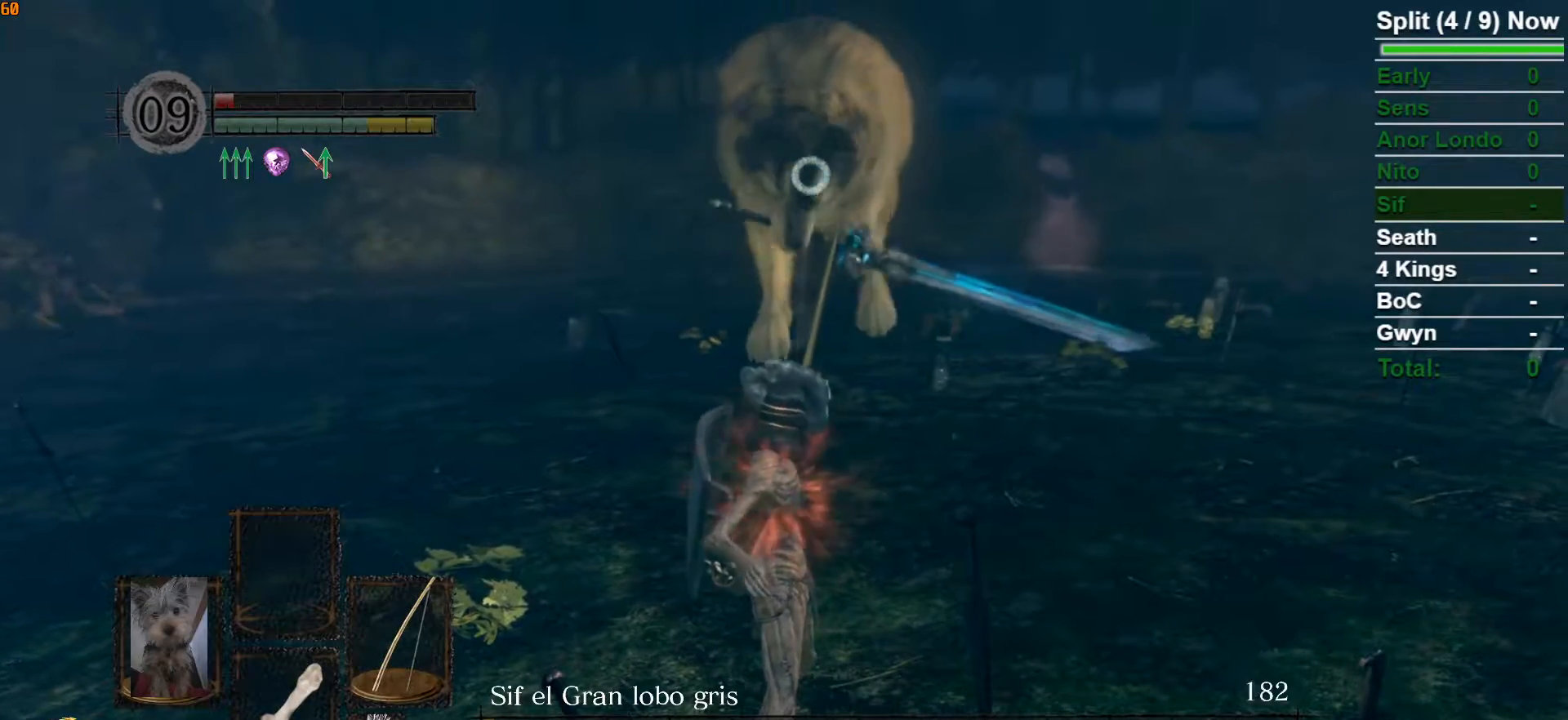
{"dt_ms": 500, "buttons": ["START"], "left_stick": "center", "right_stick": "center", "button_events": [[183, "R3", "down"], [283, "R3", "up"], [467, "START", "down"]]}